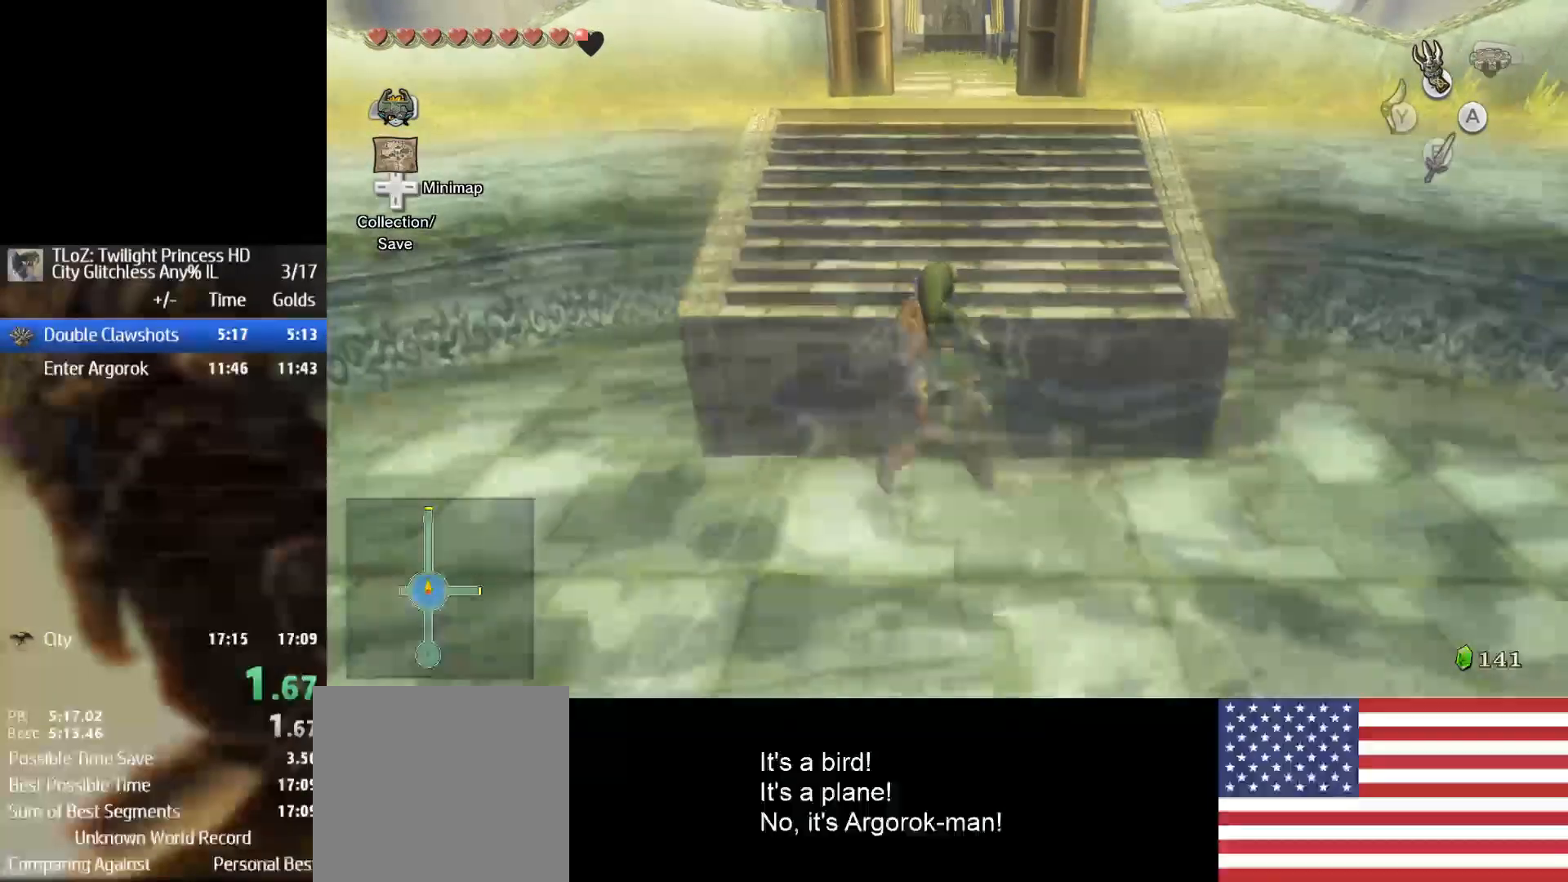
Gameplay with a controller (Nintendo layout); each line is a JSON object with the inputs held at the frame after it. "events" lists button and stick changes between this image and that frame as [ms after this image, input, new state], when the widget could be followed in between. Not read: L3 R3.
{"buttons": ["A"], "left_stick": "up", "right_stick": "center", "events": [[33, "A", "up"], [133, "A", "down"], [267, "A", "up"], [367, "A", "down"], [400, "A", "up"], [500, "A", "down"]]}
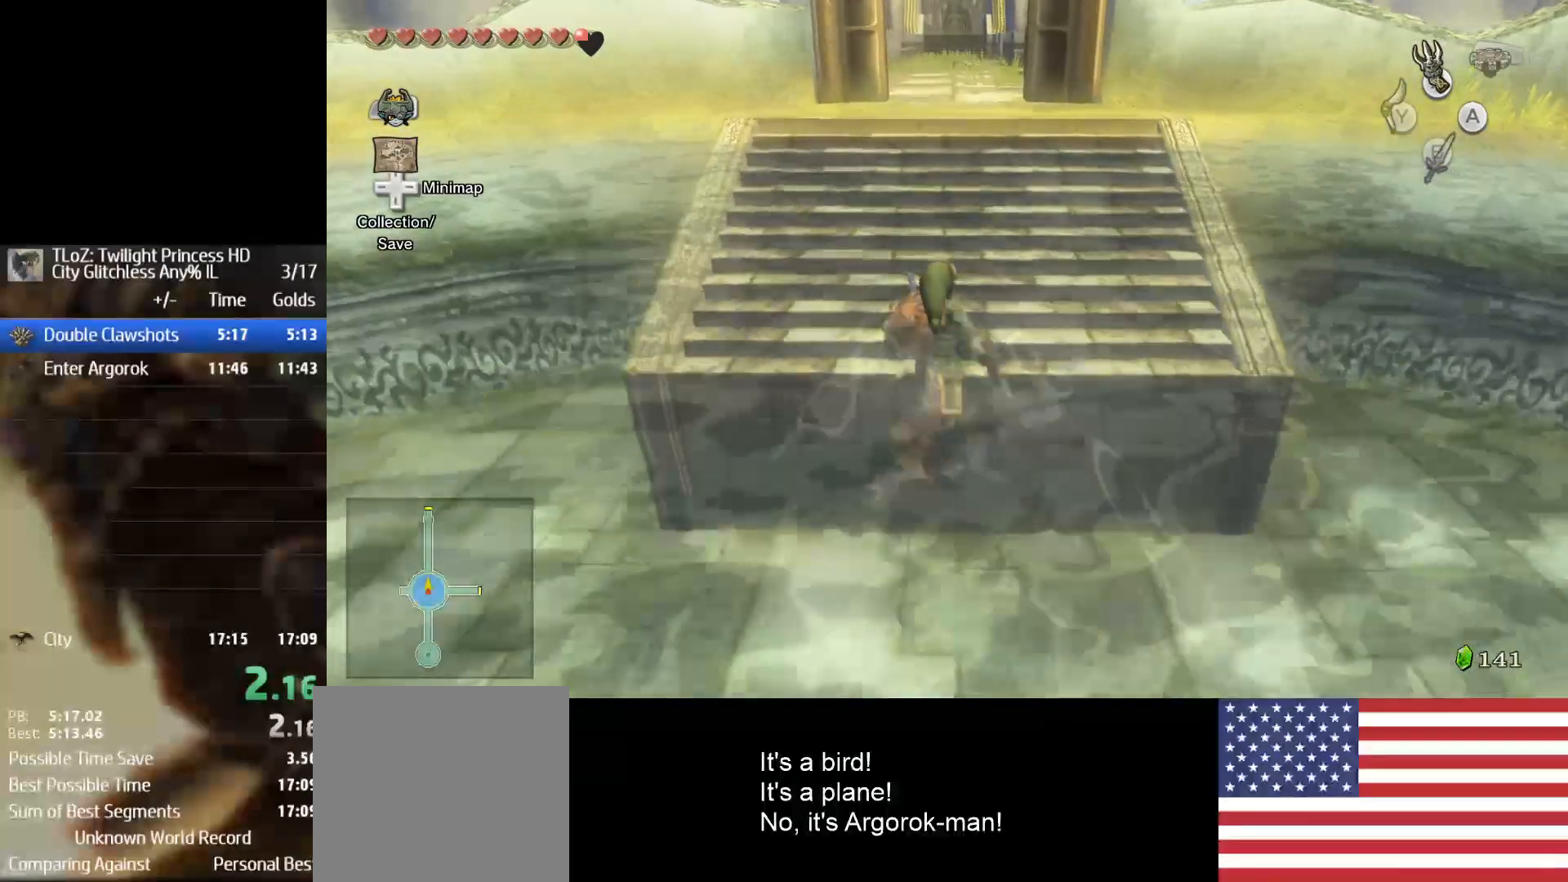
{"buttons": [], "left_stick": "up", "right_stick": "center"}
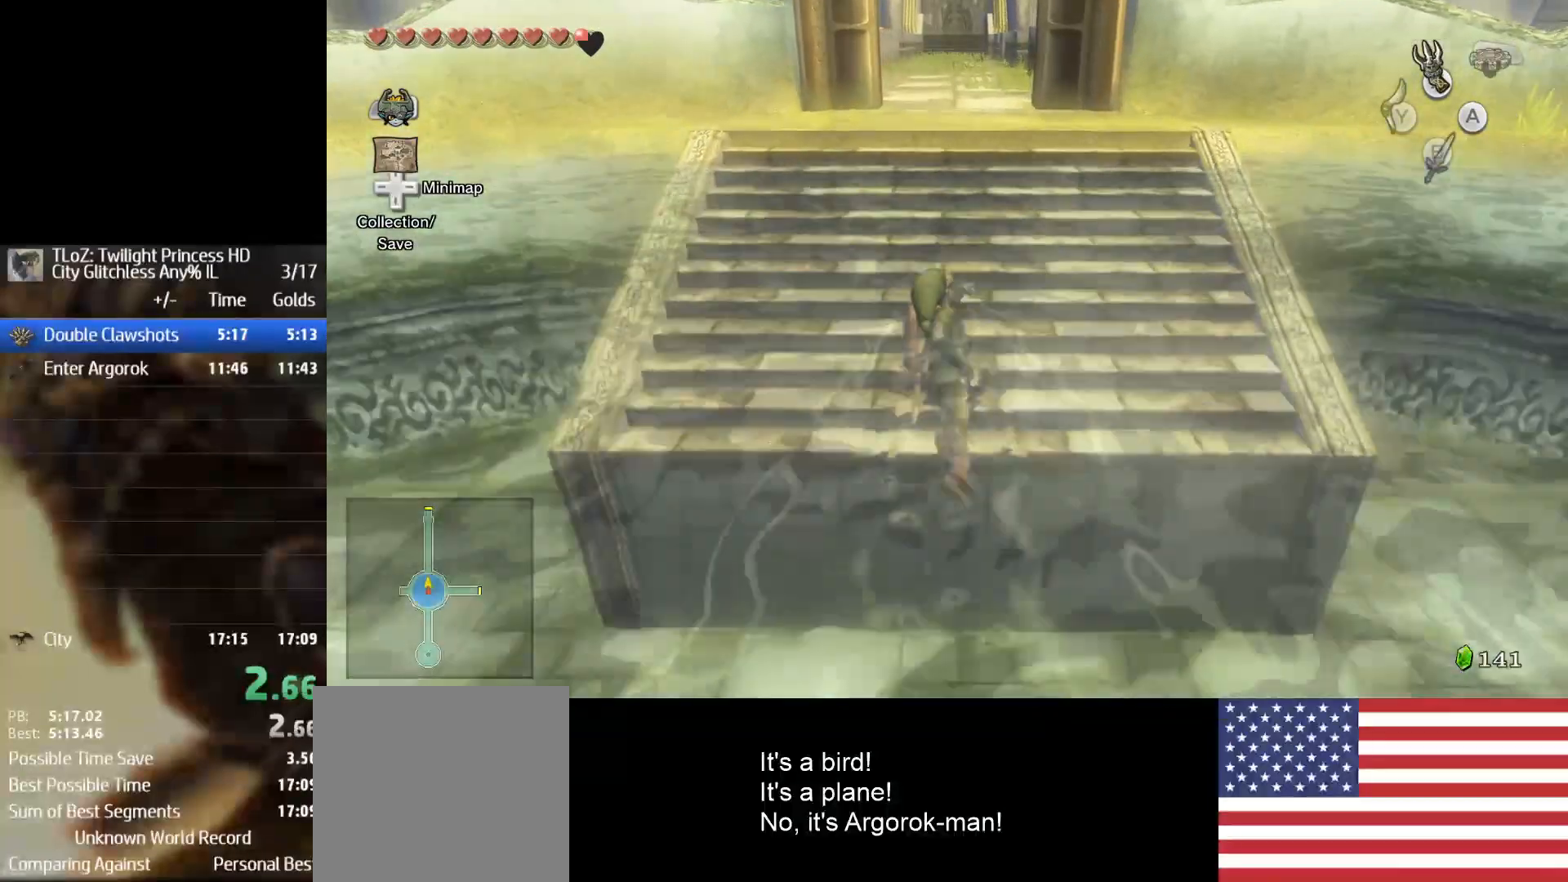
{"buttons": [], "left_stick": "up", "right_stick": "center"}
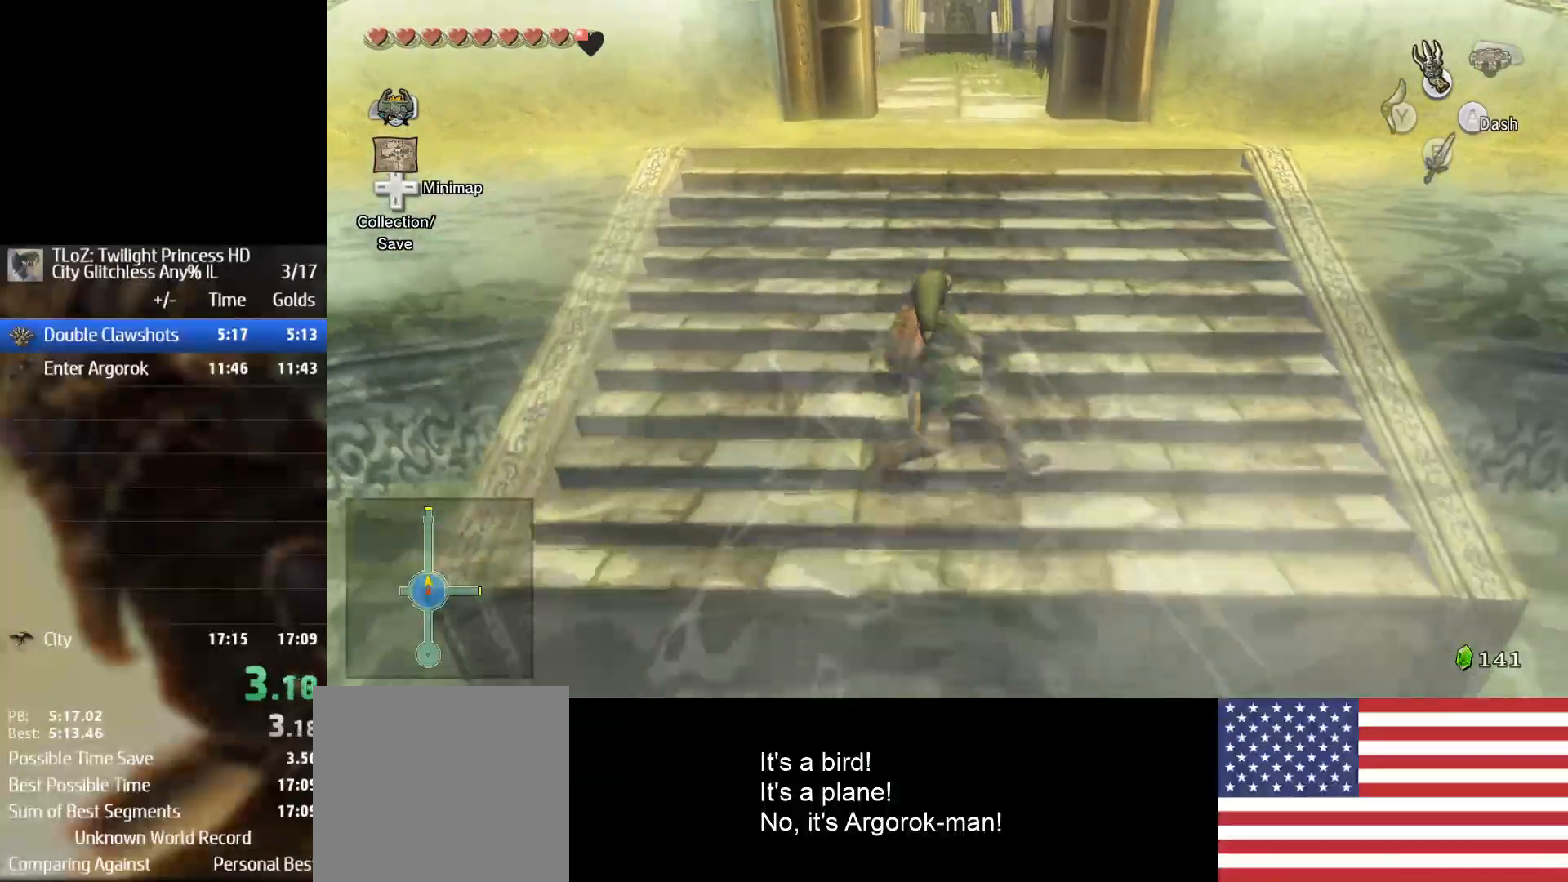
{"buttons": ["A"], "left_stick": "up", "right_stick": "center", "events": [[100, "A", "down"], [133, "A", "up"], [233, "A", "down"], [333, "A", "up"], [433, "A", "down"]]}
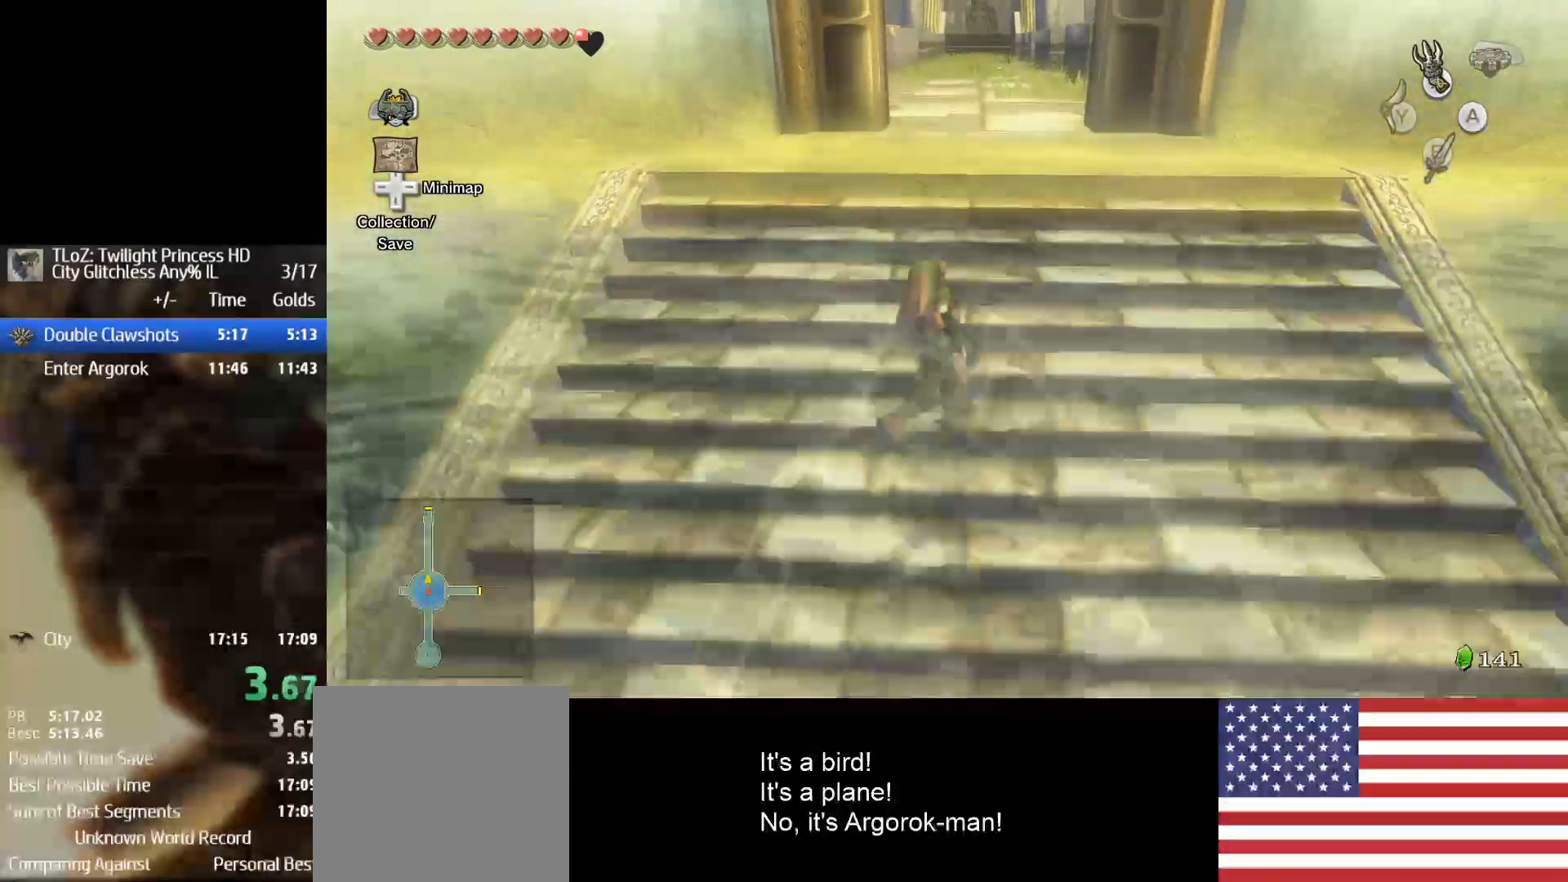
{"buttons": [], "left_stick": "up", "right_stick": "center", "events": [[33, "A", "up"], [133, "A", "down"], [233, "A", "up"], [267, "A", "down"], [367, "A", "up"]]}
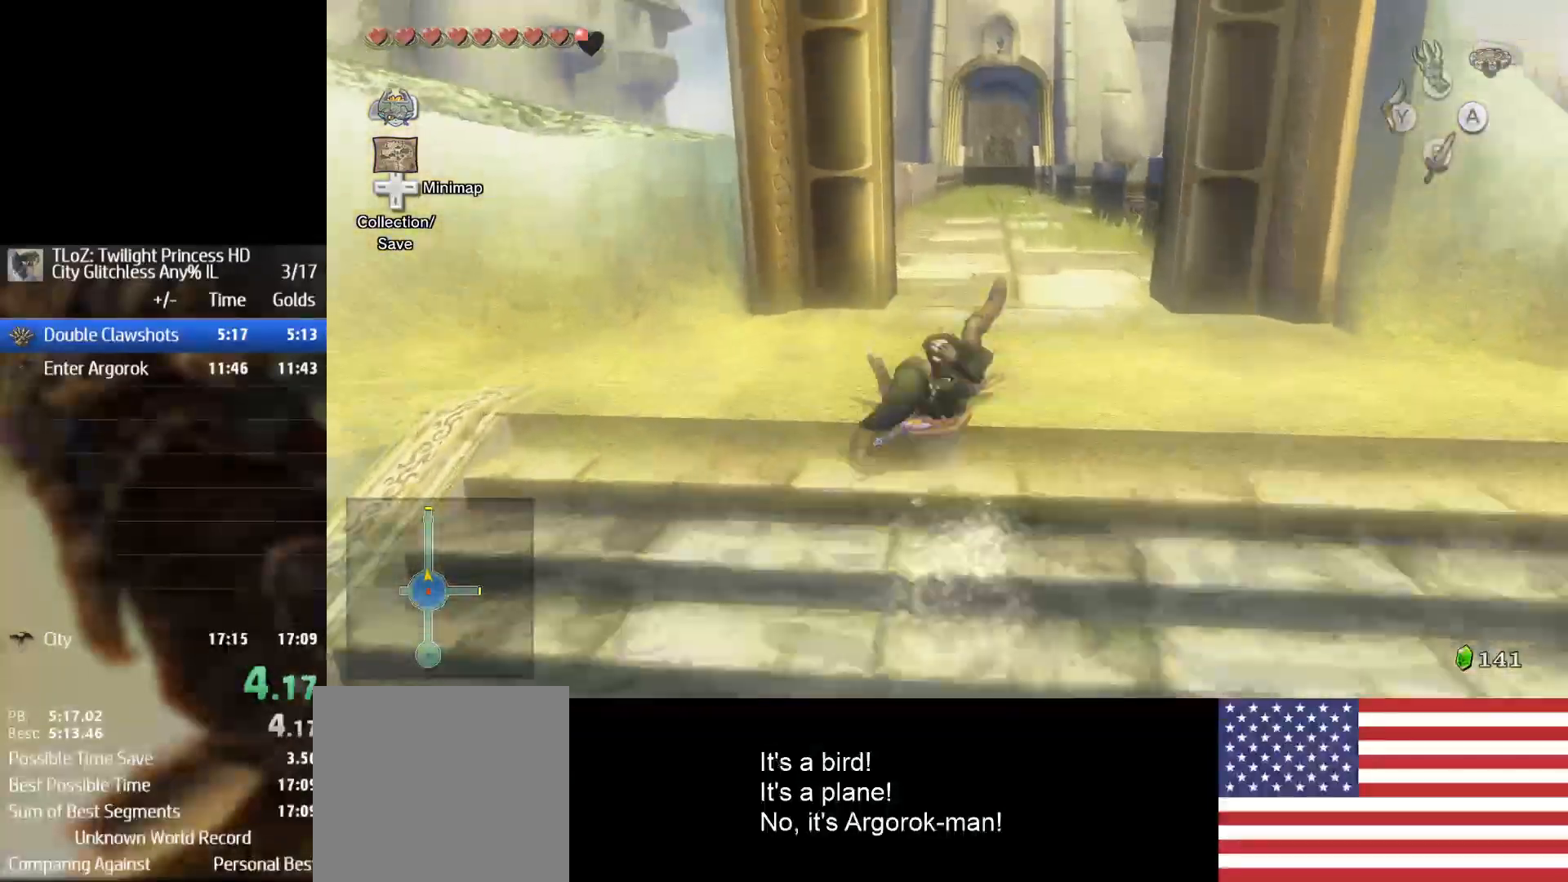
{"buttons": [], "left_stick": "up", "right_stick": "center", "events": [[133, "A", "down"], [200, "A", "up"], [300, "A", "down"], [333, "A", "up"]]}
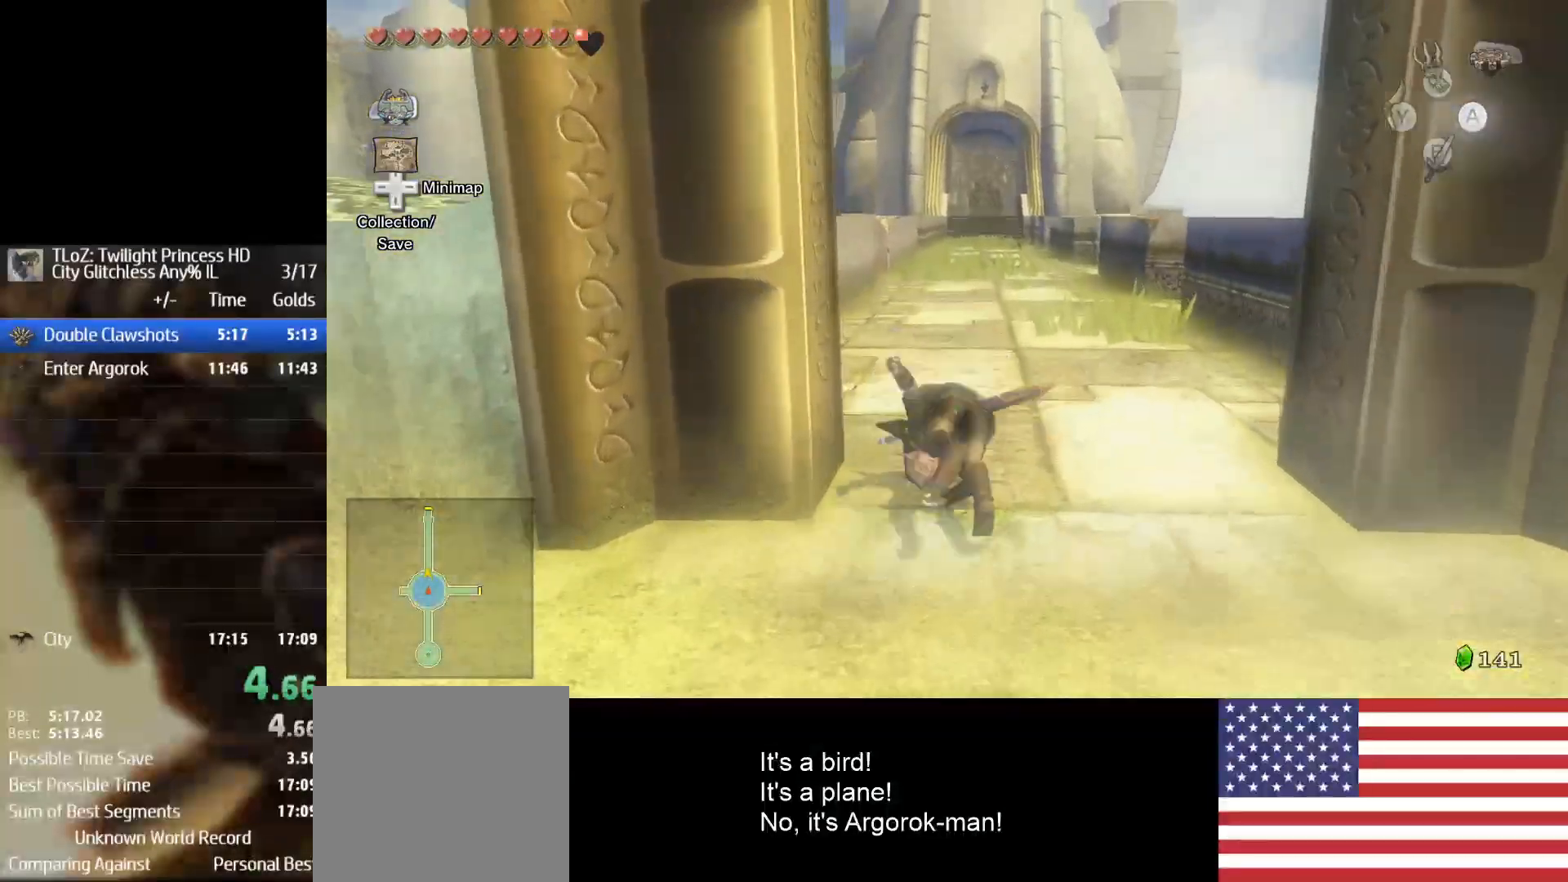
{"buttons": ["A"], "left_stick": "up", "right_stick": "center", "events": [[333, "A", "down"], [433, "A", "up"], [467, "A", "down"]]}
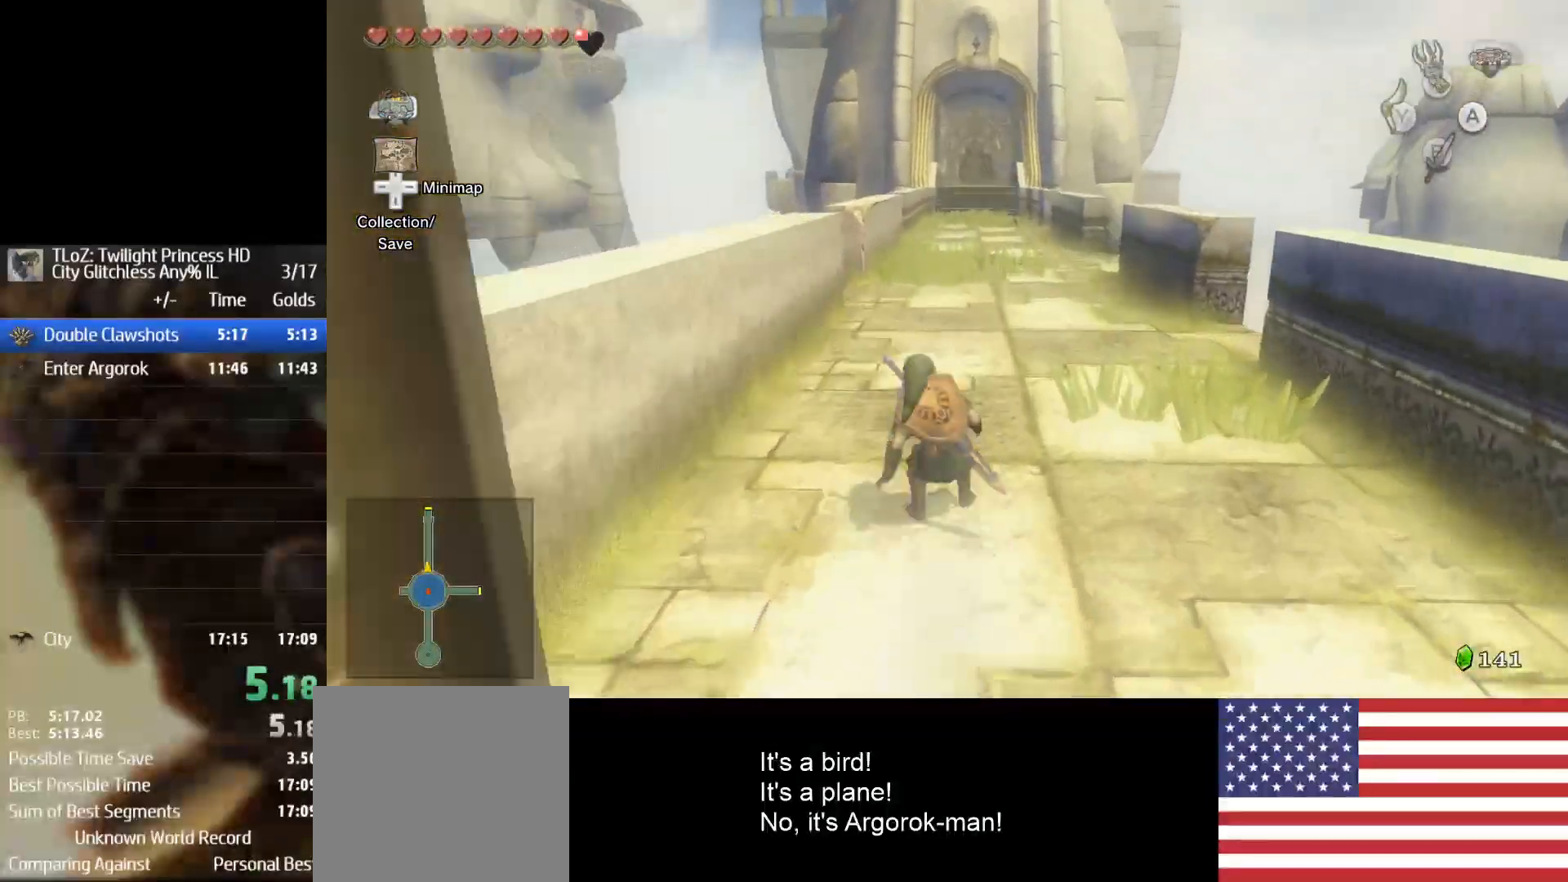
{"buttons": ["A"], "left_stick": "up", "right_stick": "center", "events": [[67, "A", "up"], [500, "A", "down"]]}
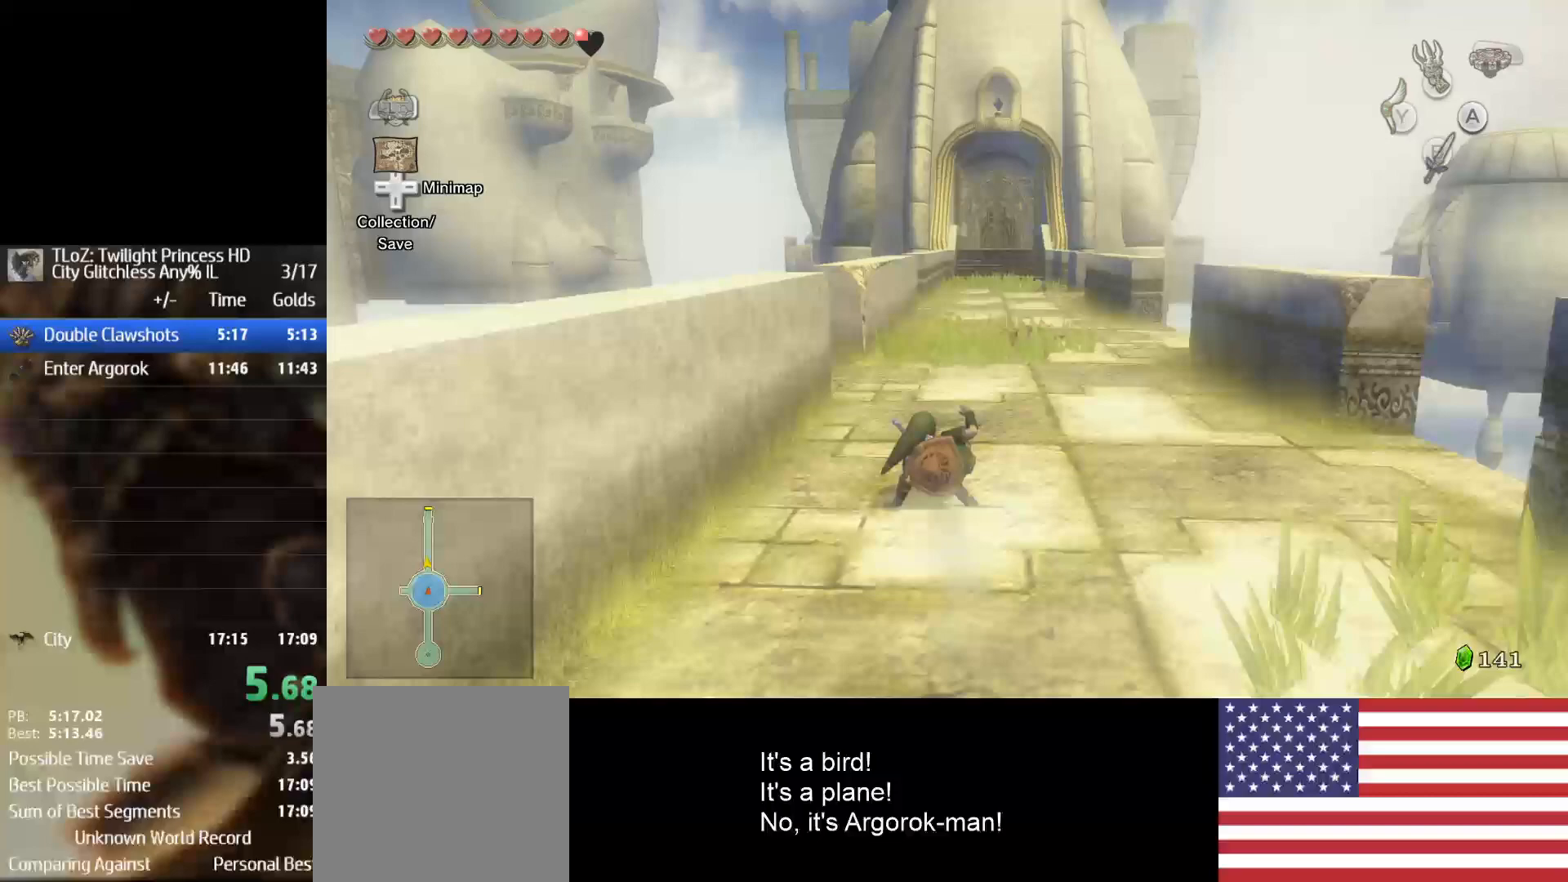
{"buttons": [], "left_stick": "up", "right_stick": "center", "events": [[233, "A", "up"]]}
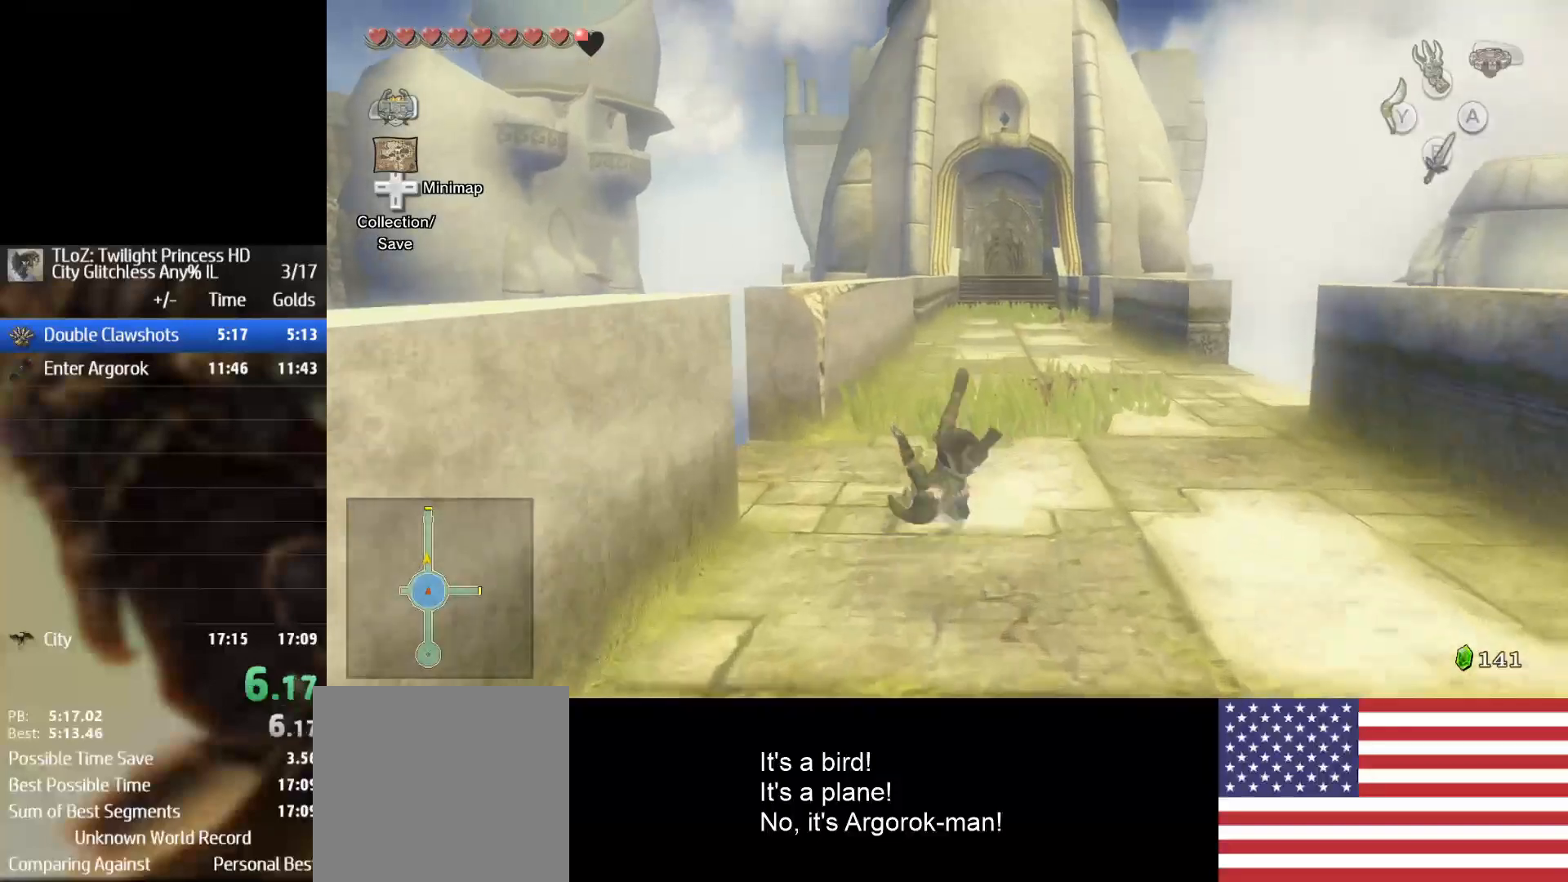
{"buttons": [], "left_stick": "up", "right_stick": "center", "events": [[167, "A", "down"], [233, "A", "up"], [300, "A", "down"], [400, "A", "up"]]}
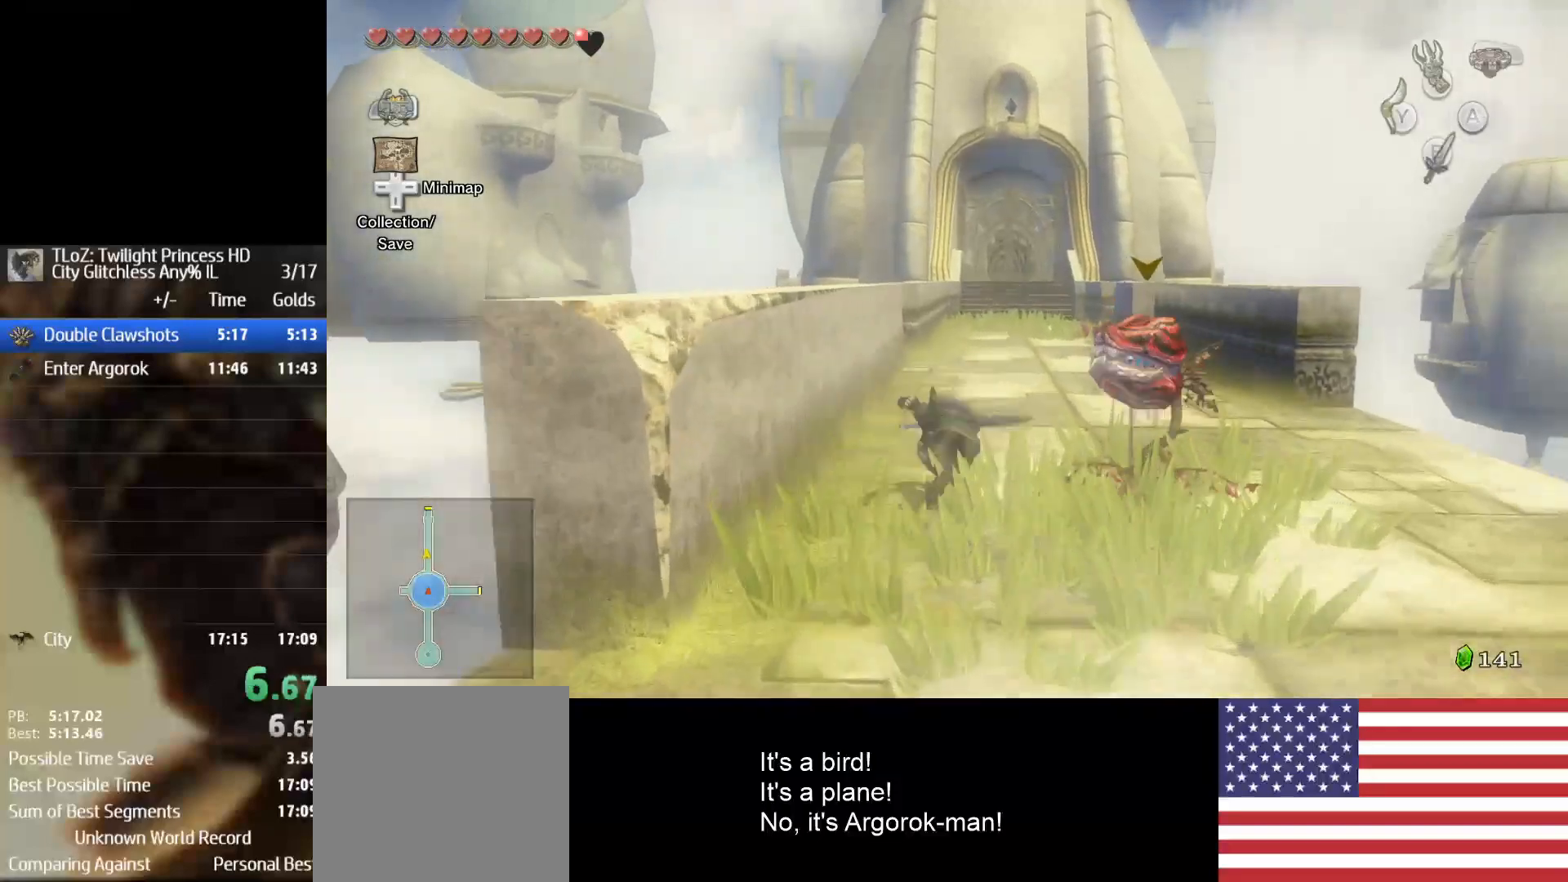
{"buttons": [], "left_stick": "up", "right_stick": "center", "events": [[333, "A", "down"], [433, "A", "up"]]}
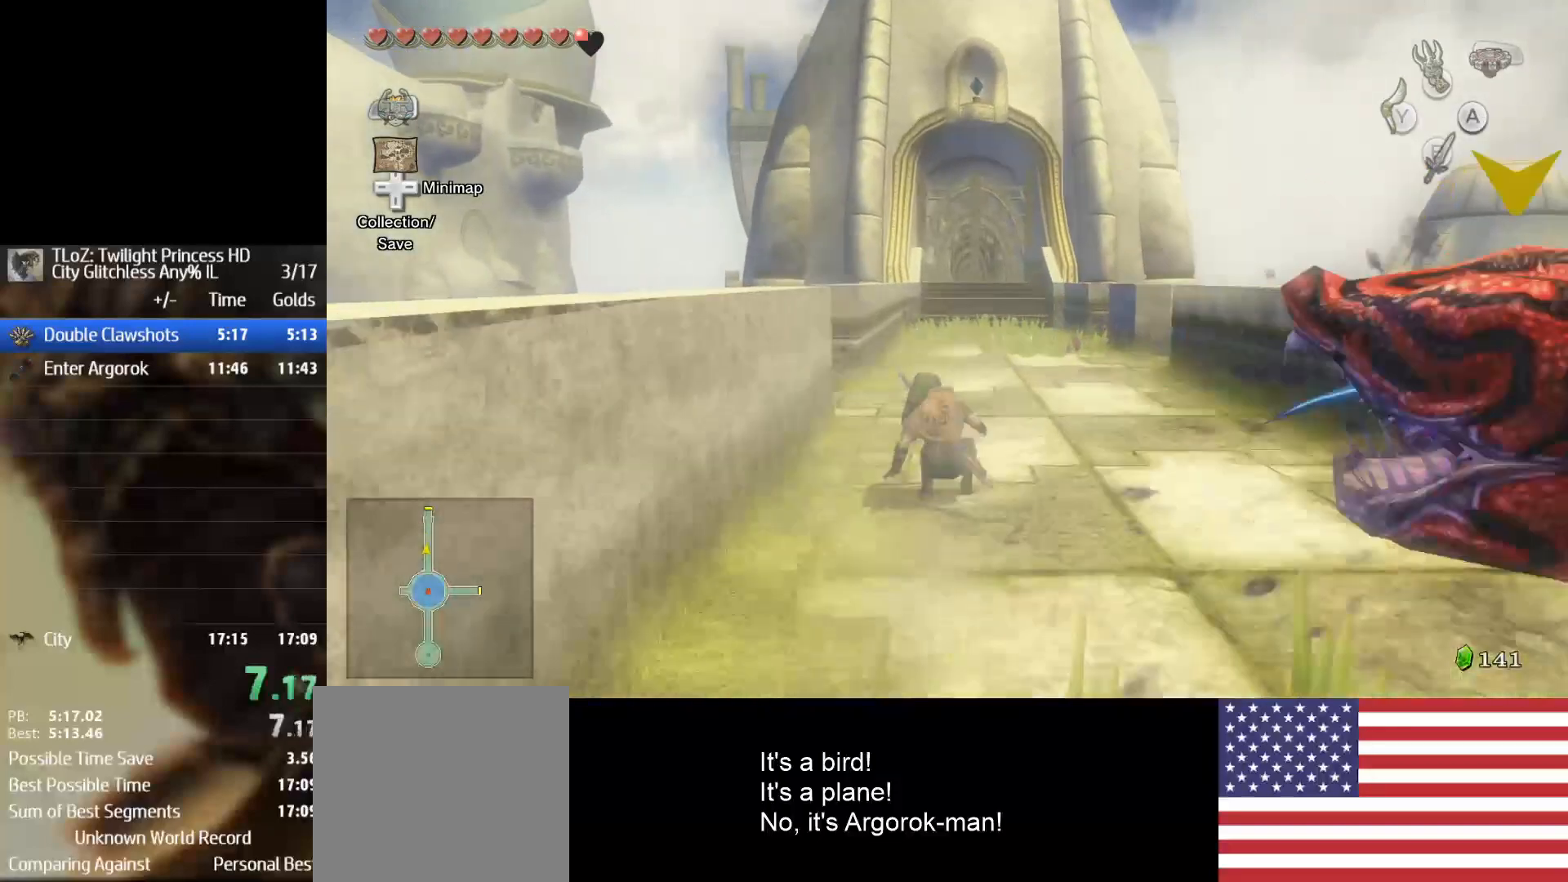
{"buttons": ["A"], "left_stick": "up", "right_stick": "center", "events": [[33, "A", "down"], [67, "A", "up"], [500, "A", "down"]]}
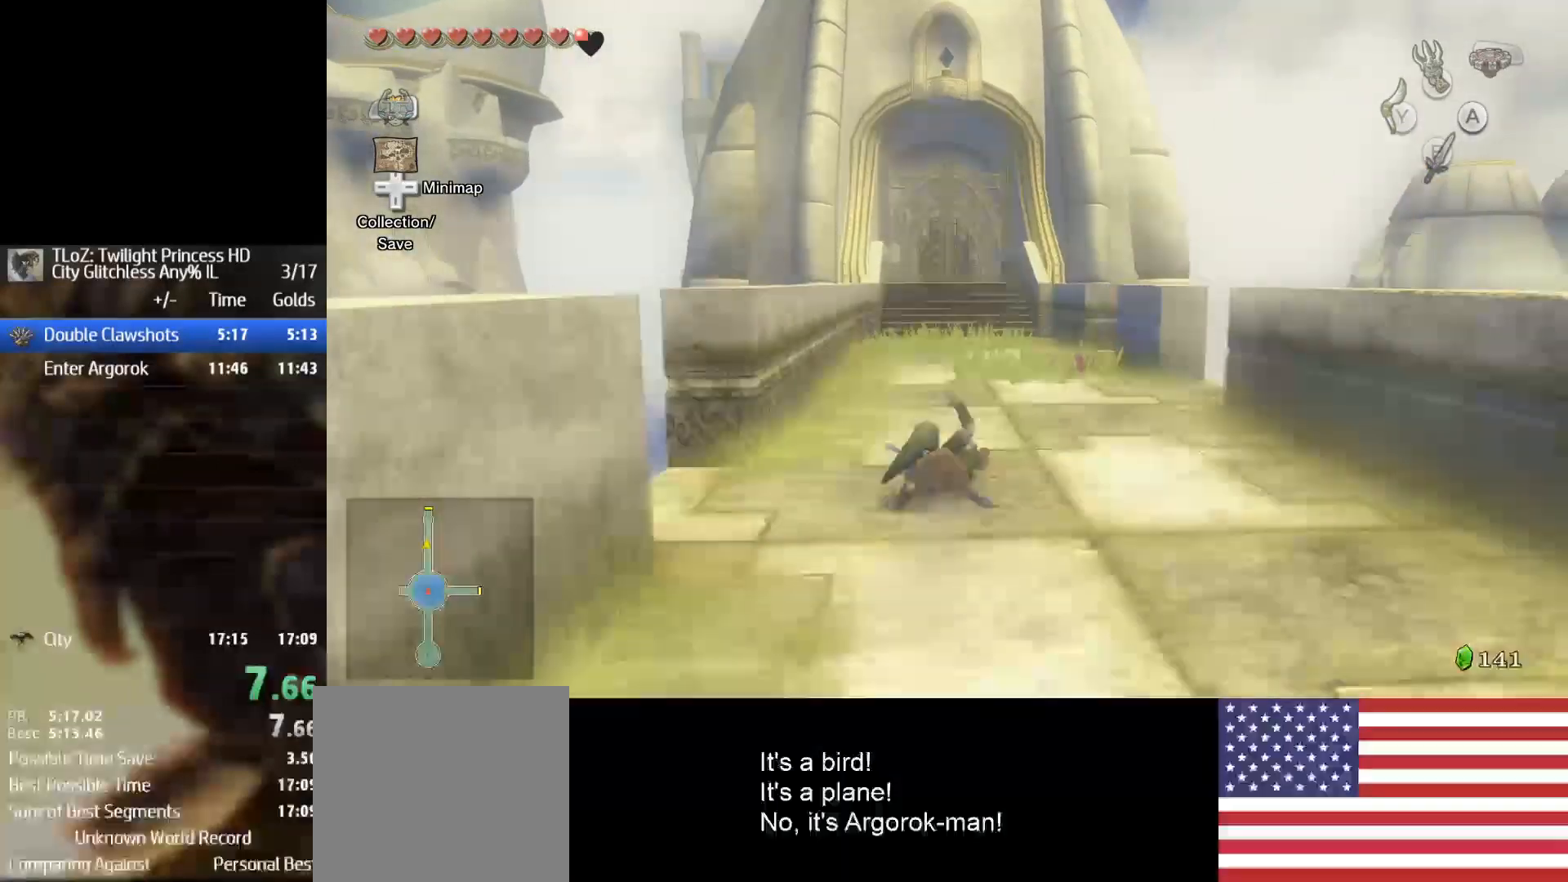
{"buttons": [], "left_stick": "up", "right_stick": "center", "events": [[100, "A", "up"], [167, "A", "down"], [267, "A", "up"]]}
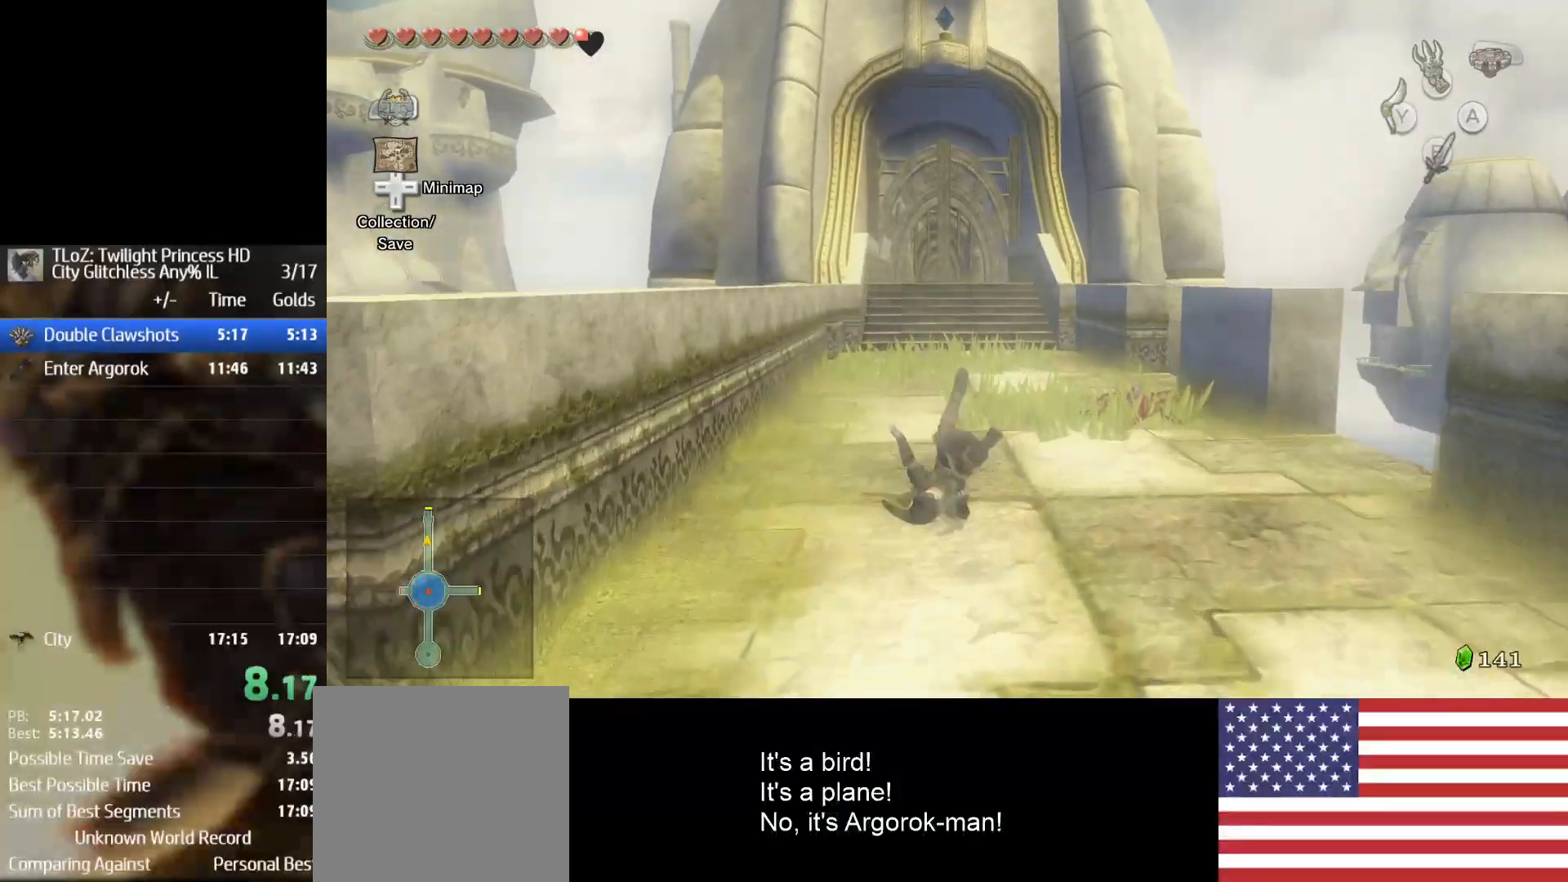
{"buttons": [], "left_stick": "up", "right_stick": "center", "events": [[233, "A", "down"], [300, "A", "up"], [333, "A", "down"], [433, "A", "up"]]}
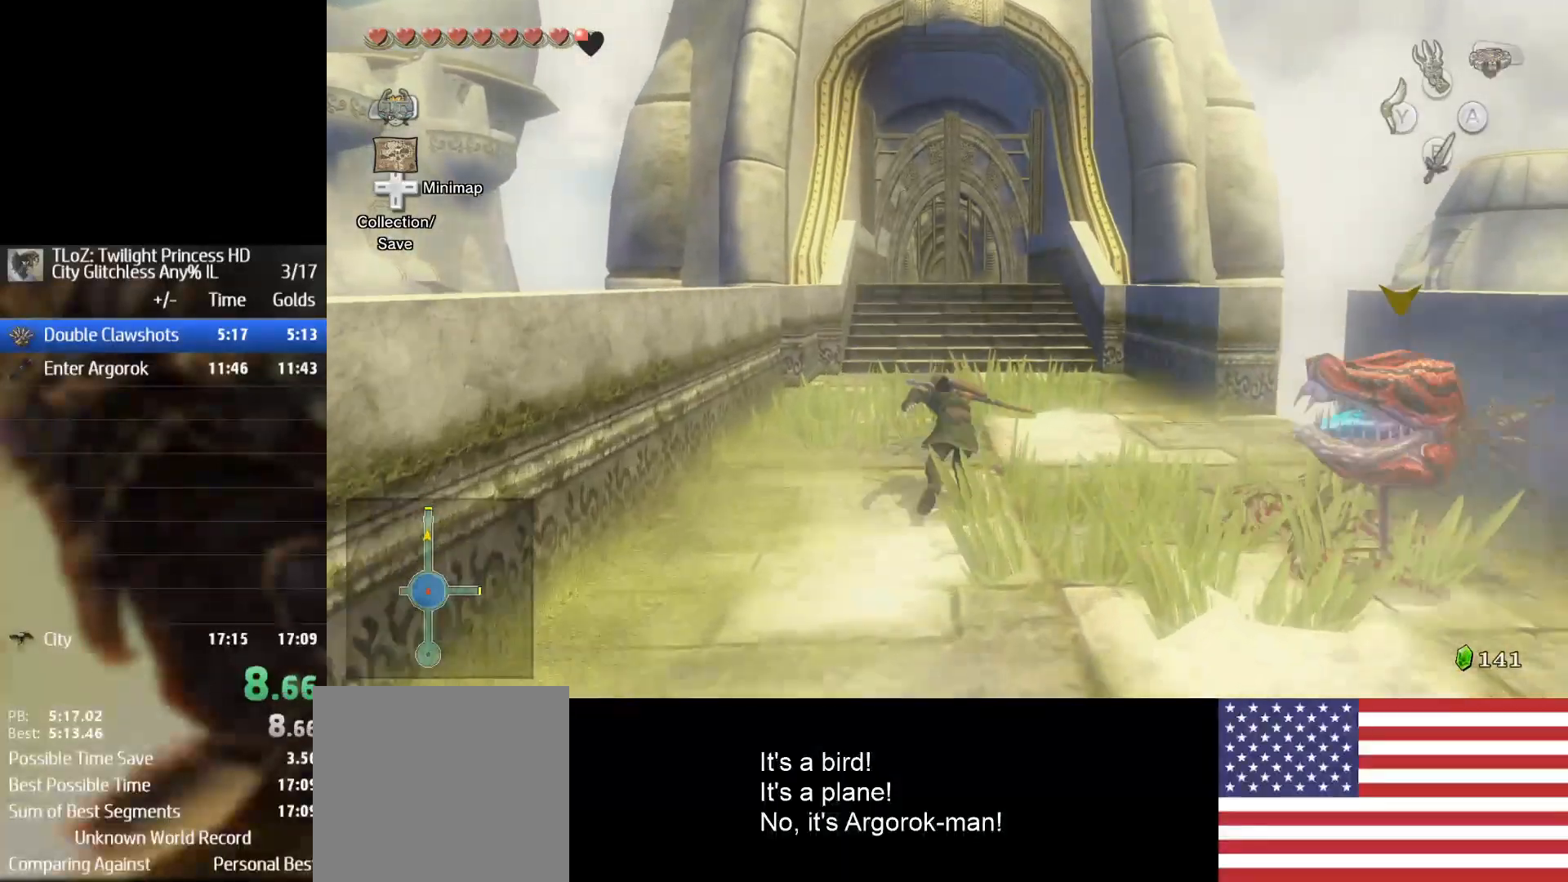
{"buttons": ["A"], "left_stick": "up", "right_stick": "center", "events": [[400, "A", "down"]]}
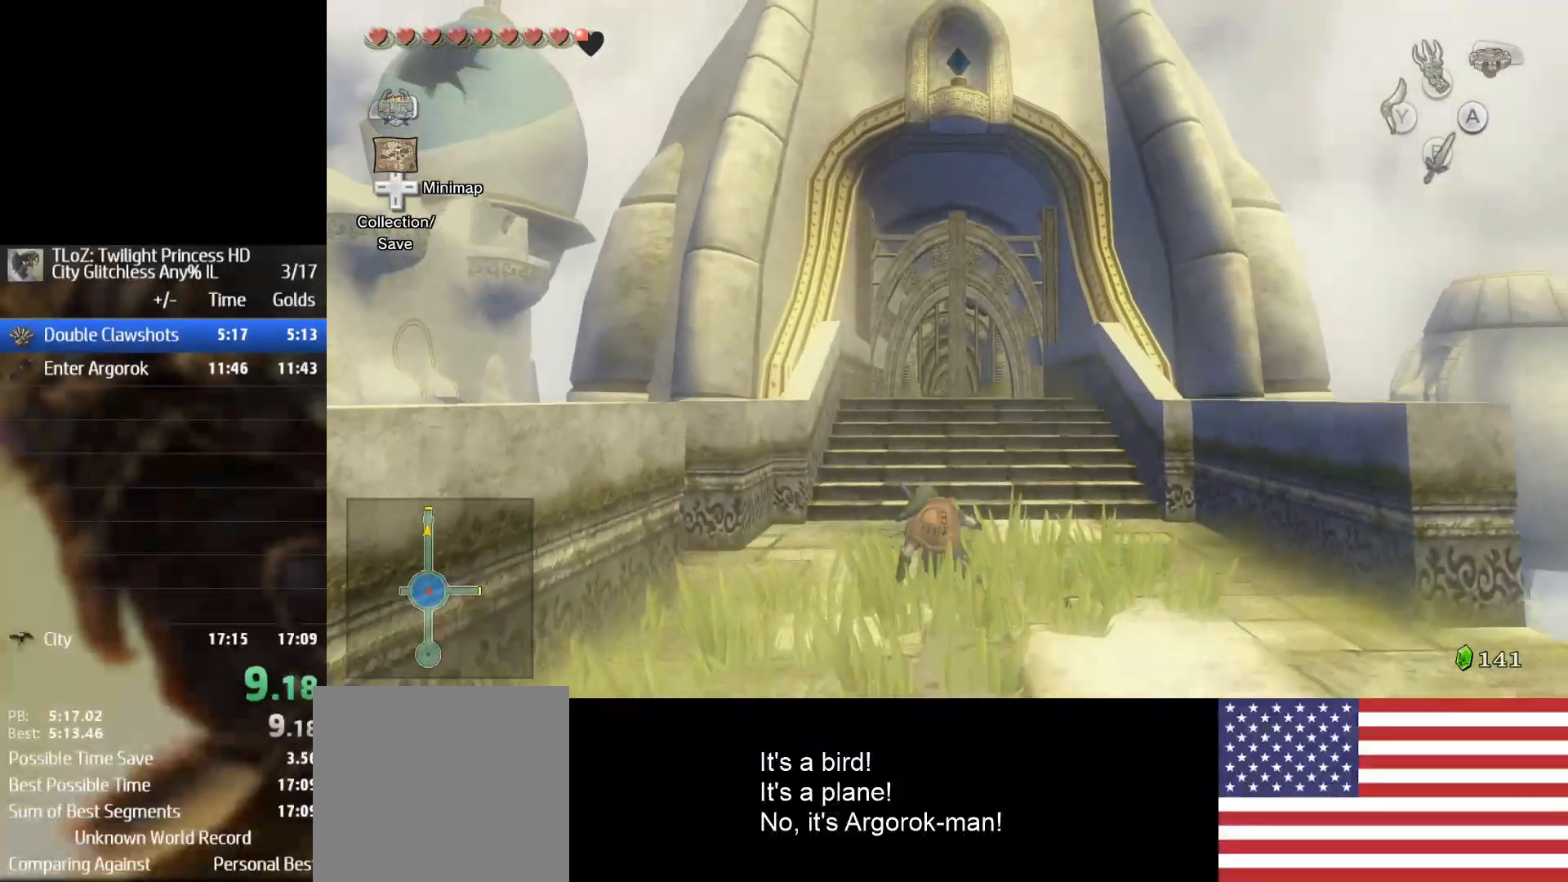
{"buttons": [], "left_stick": "up", "right_stick": "center", "events": [[100, "A", "up"]]}
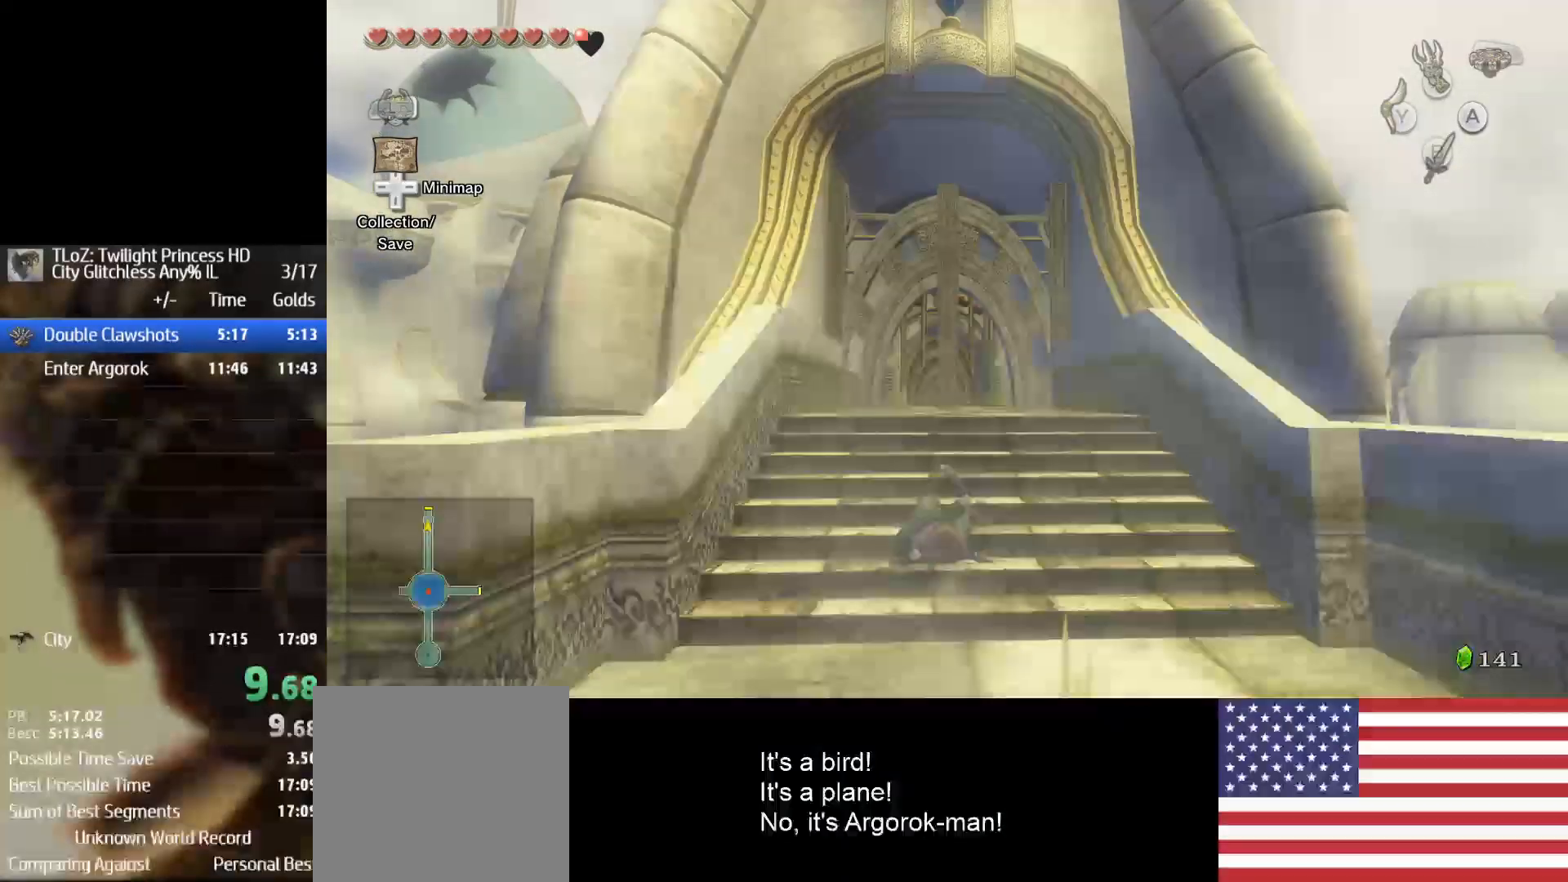
{"buttons": [], "left_stick": "center", "right_stick": "center", "events": [[233, "left_stick", "center"]]}
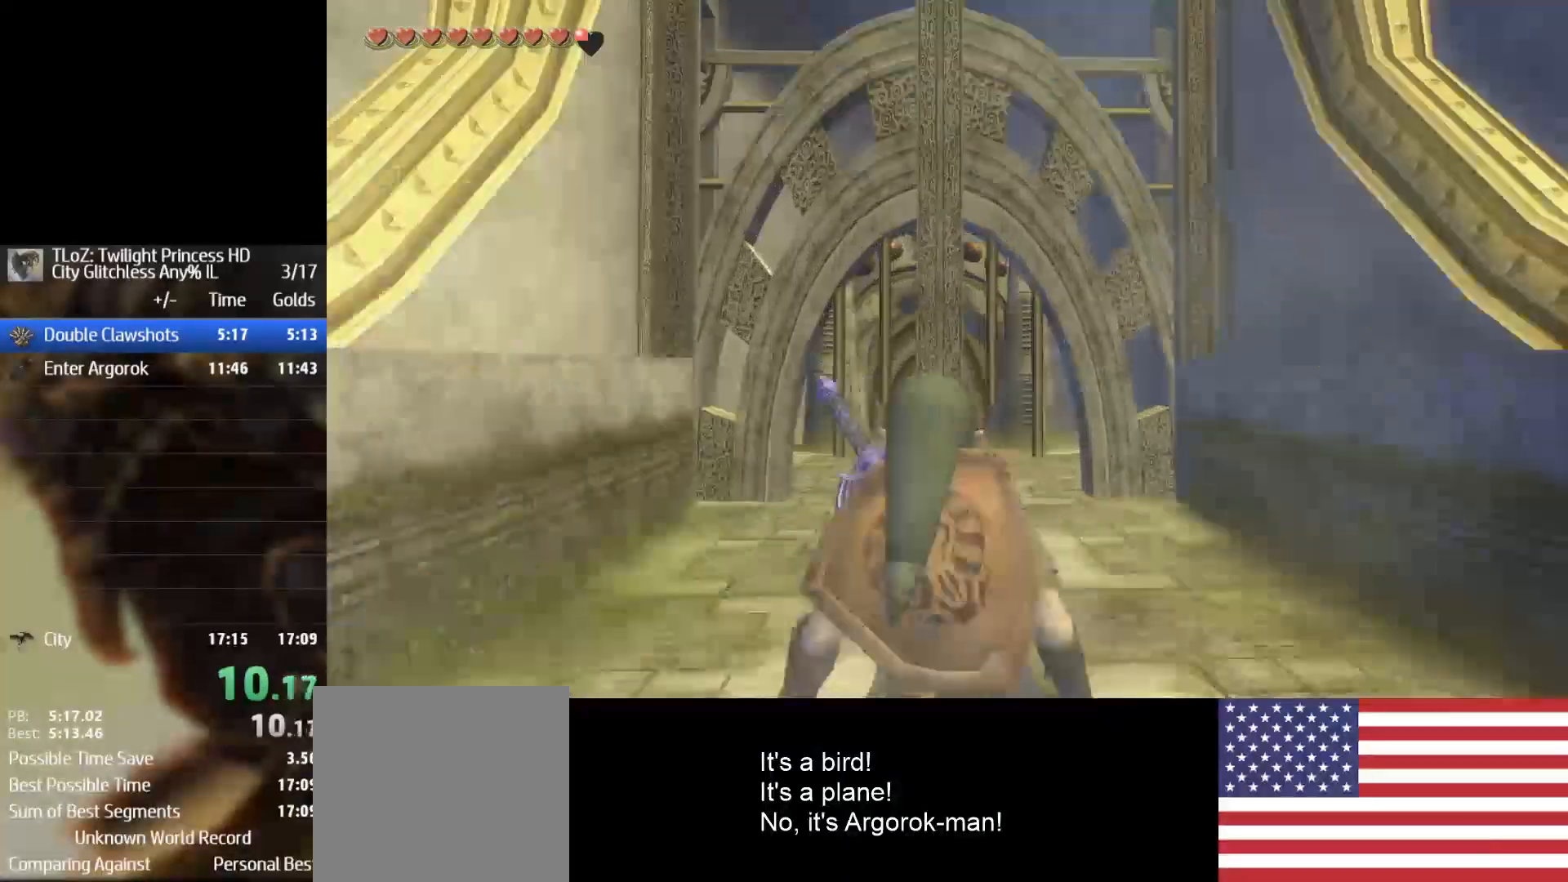
{"buttons": ["X"], "left_stick": "center", "right_stick": "center", "events": [[133, "X", "down"]]}
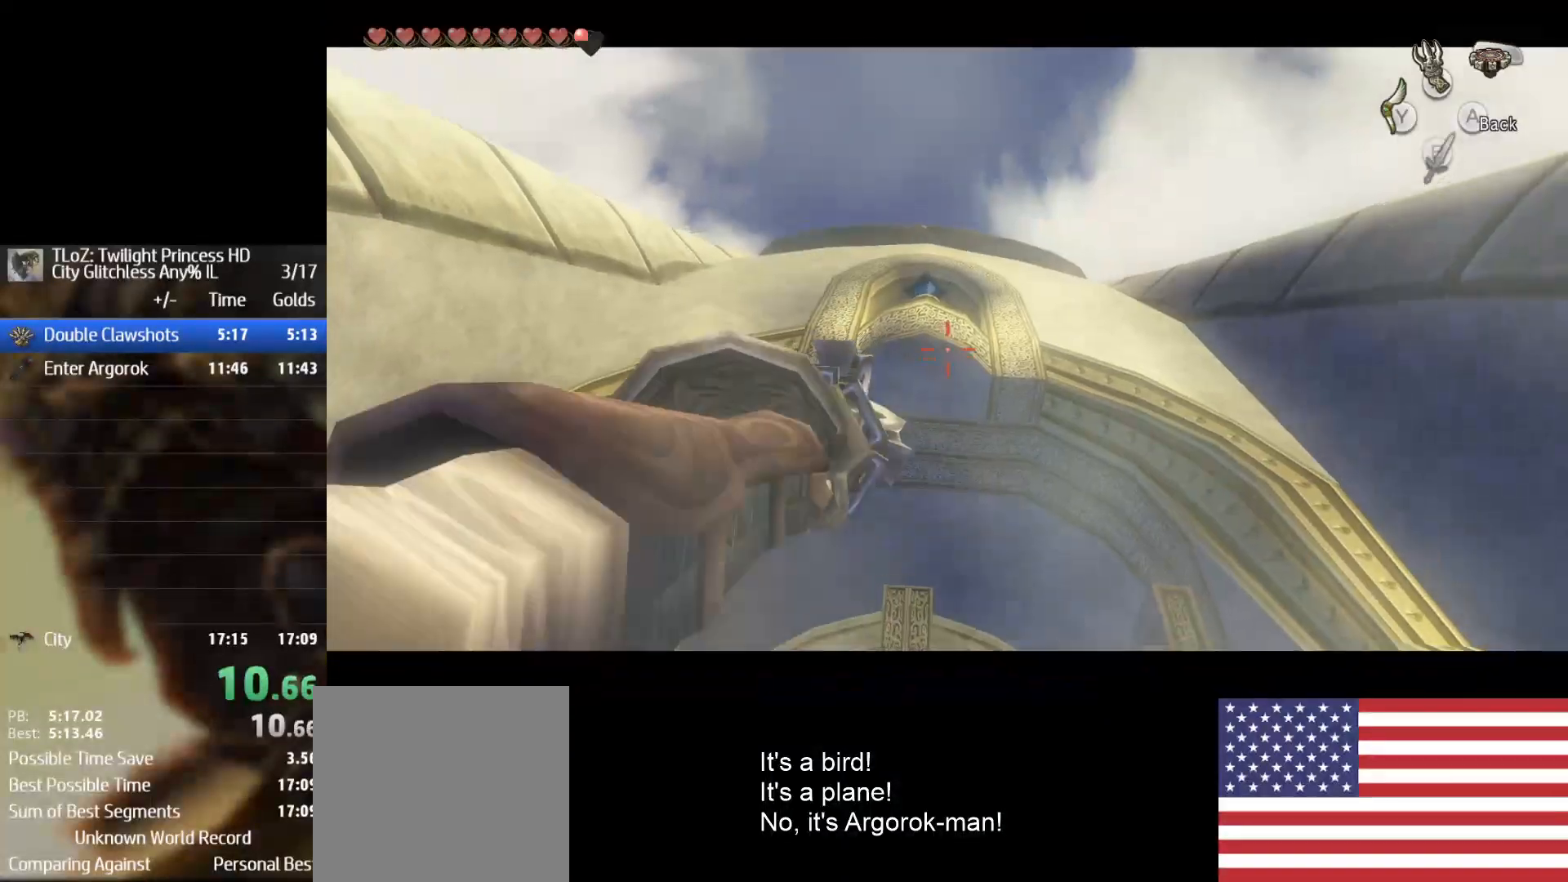
{"buttons": [], "left_stick": "center", "right_stick": "center", "events": [[233, "X", "up"]]}
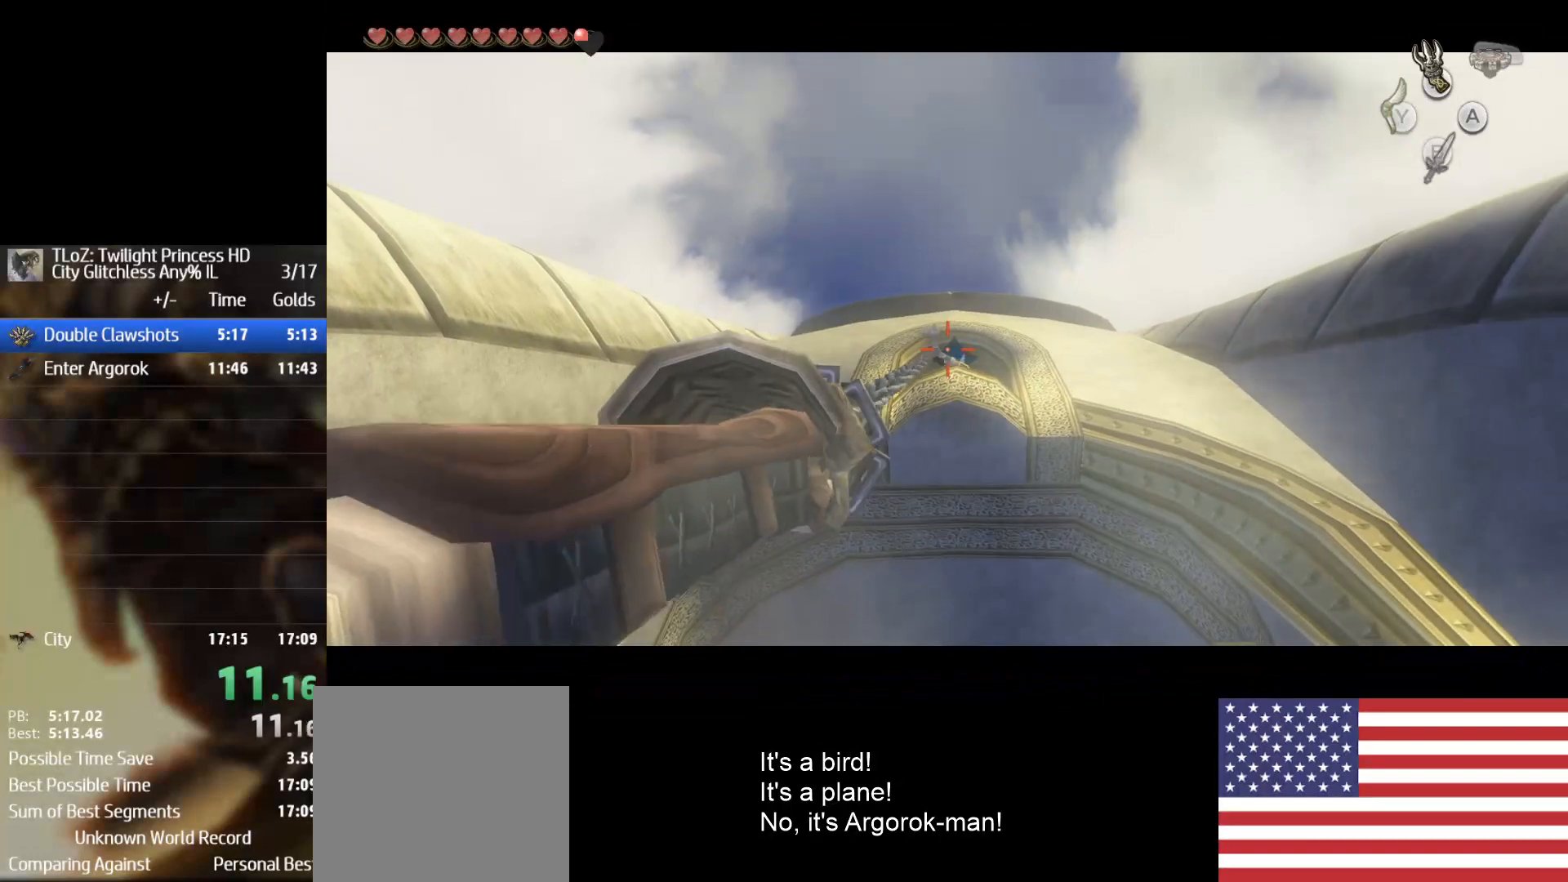
{"buttons": [], "left_stick": "center", "right_stick": "center", "events": []}
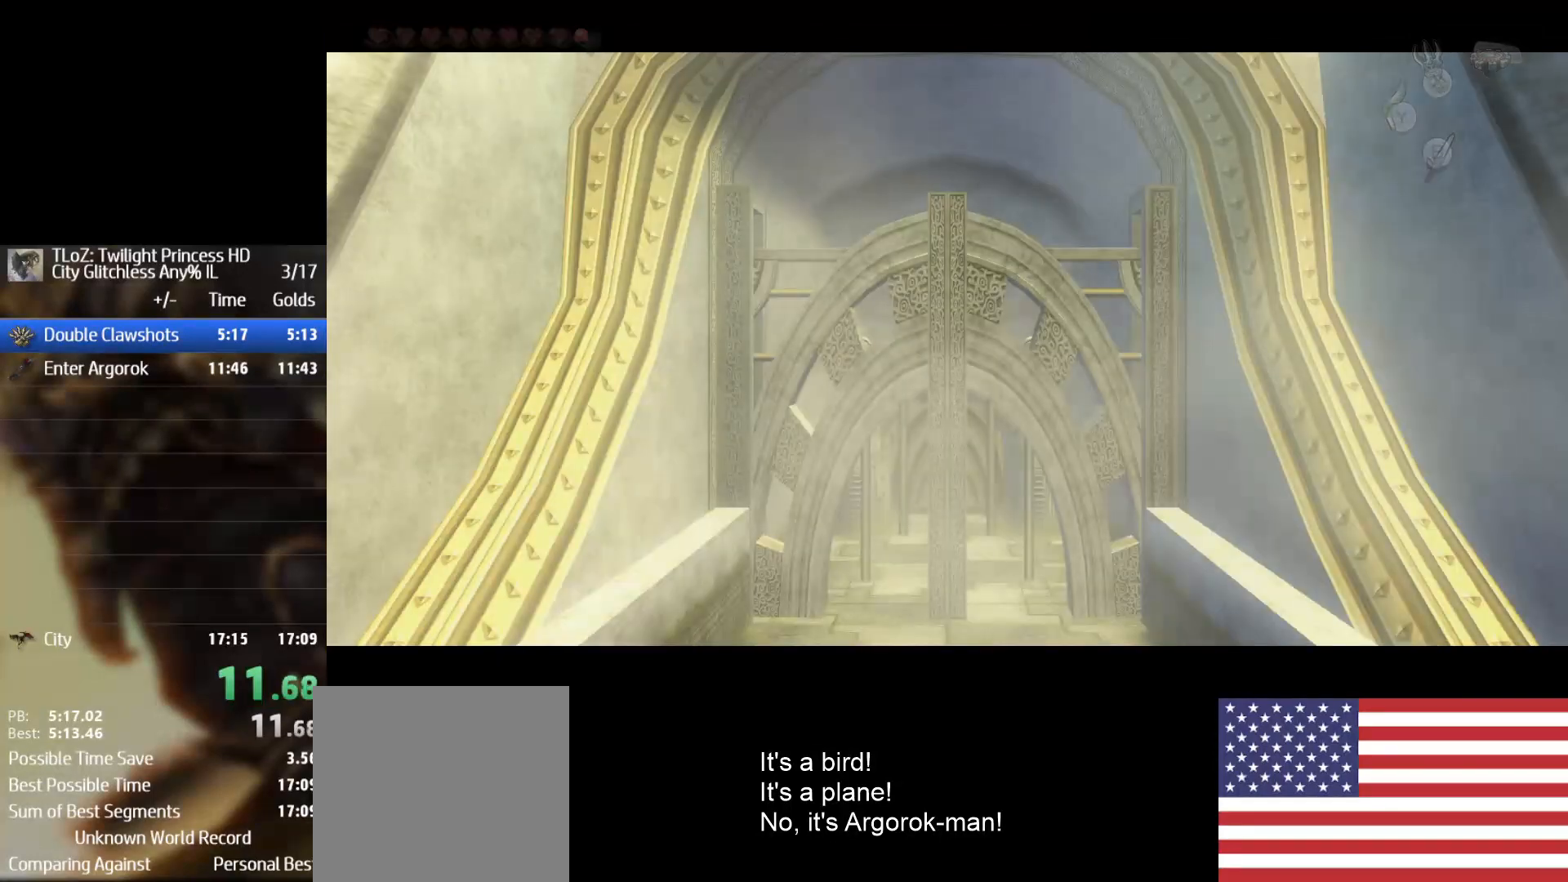
{"buttons": [], "left_stick": "center", "right_stick": "center", "events": []}
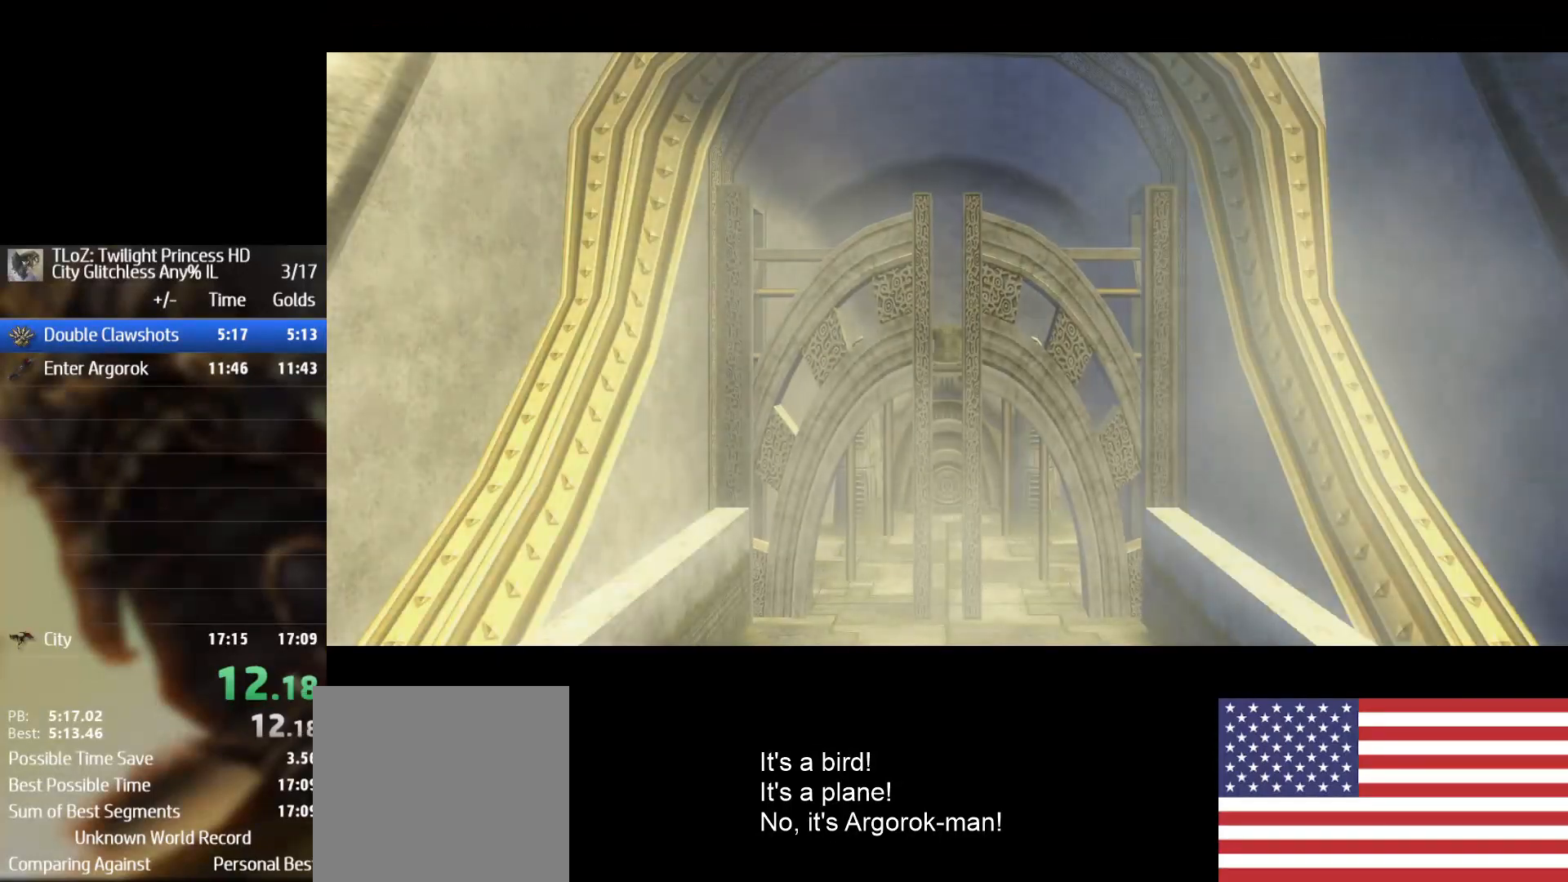
{"buttons": [], "left_stick": "center", "right_stick": "center", "events": []}
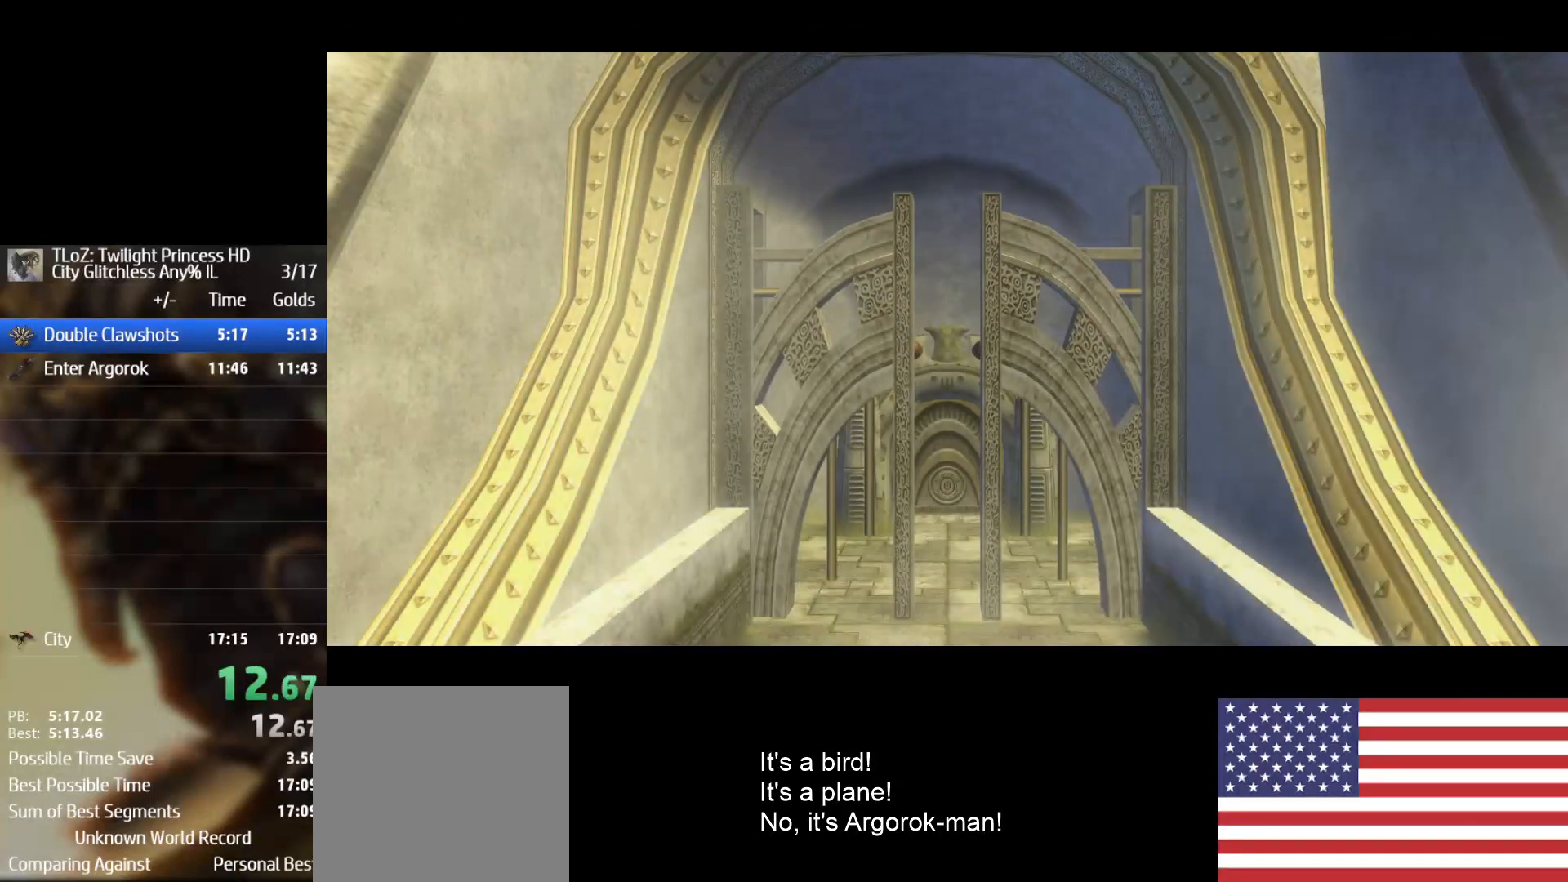
{"buttons": [], "left_stick": "center", "right_stick": "center", "events": []}
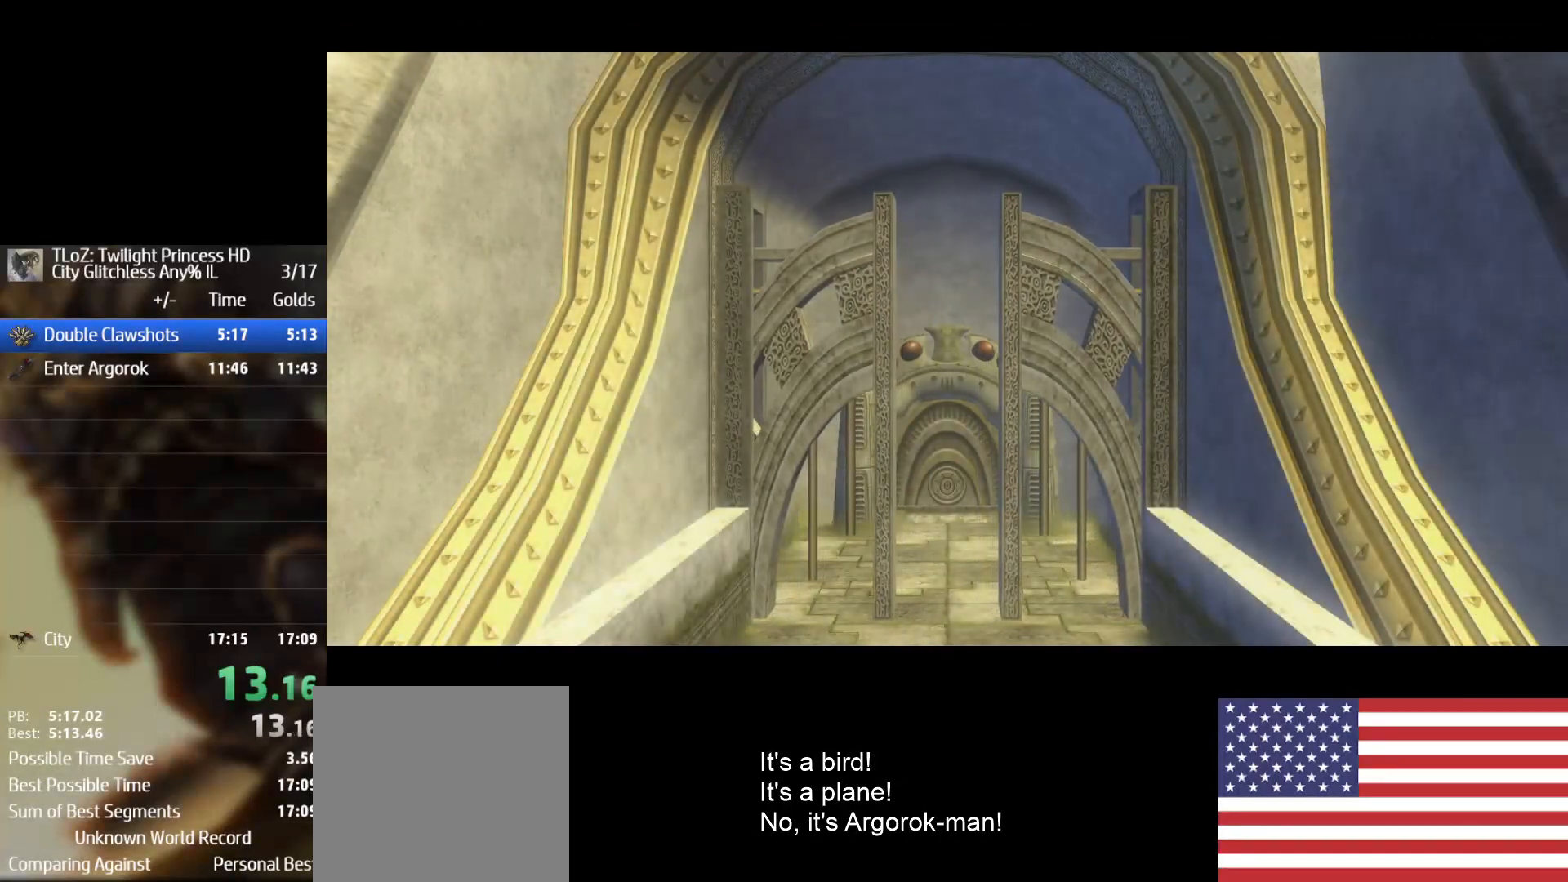
{"buttons": [], "left_stick": "center", "right_stick": "center", "events": []}
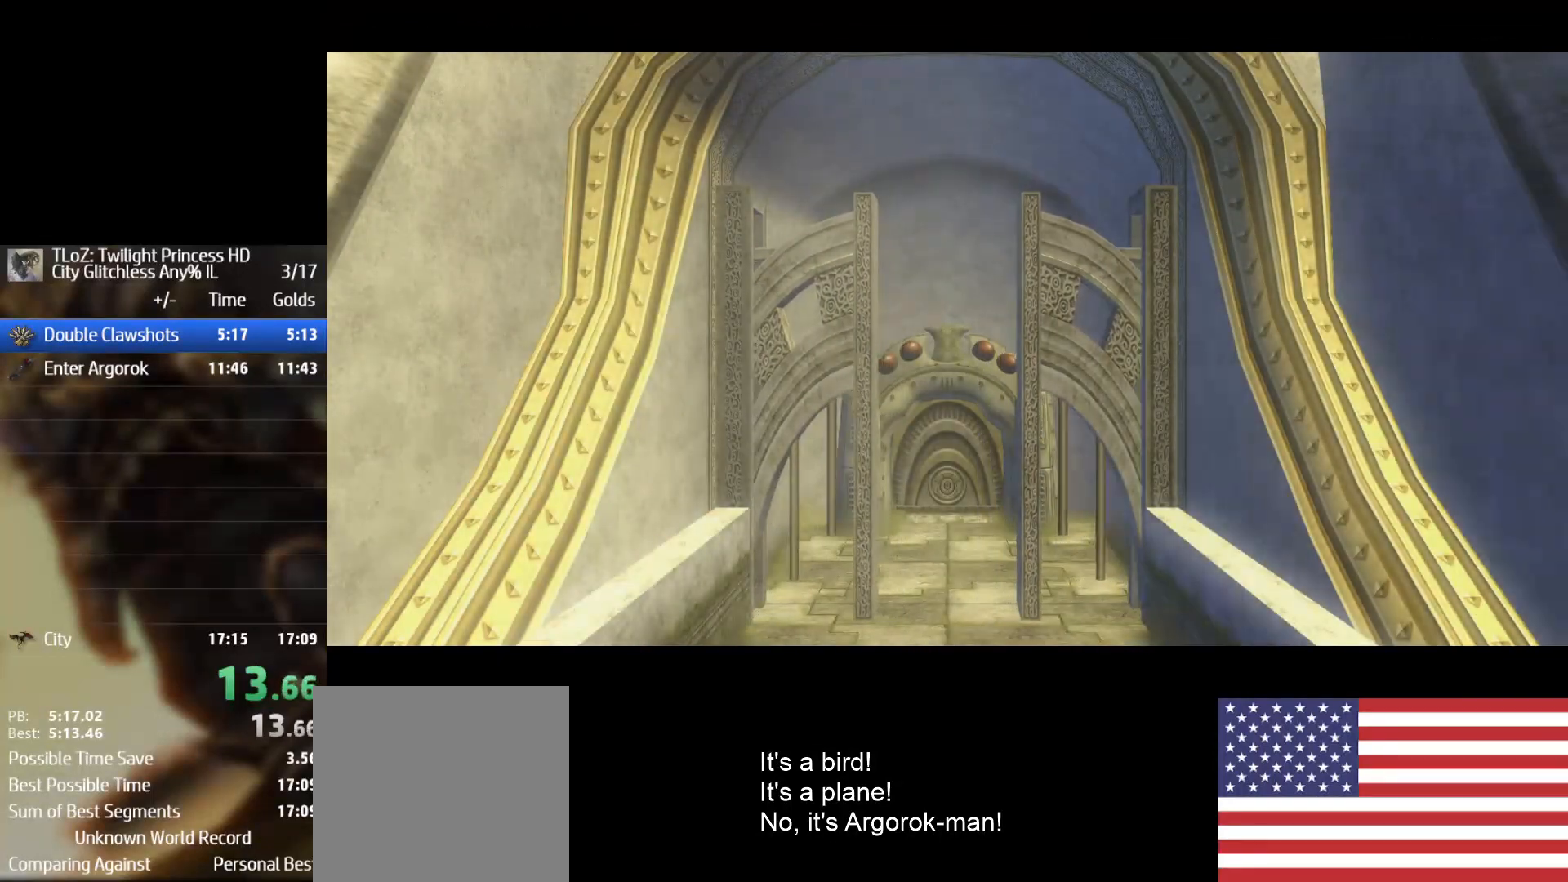
{"buttons": [], "left_stick": "up", "right_stick": "center", "events": [[100, "left_stick", "up"], [233, "A", "down"], [333, "A", "up"], [433, "A", "down"], [467, "A", "up"]]}
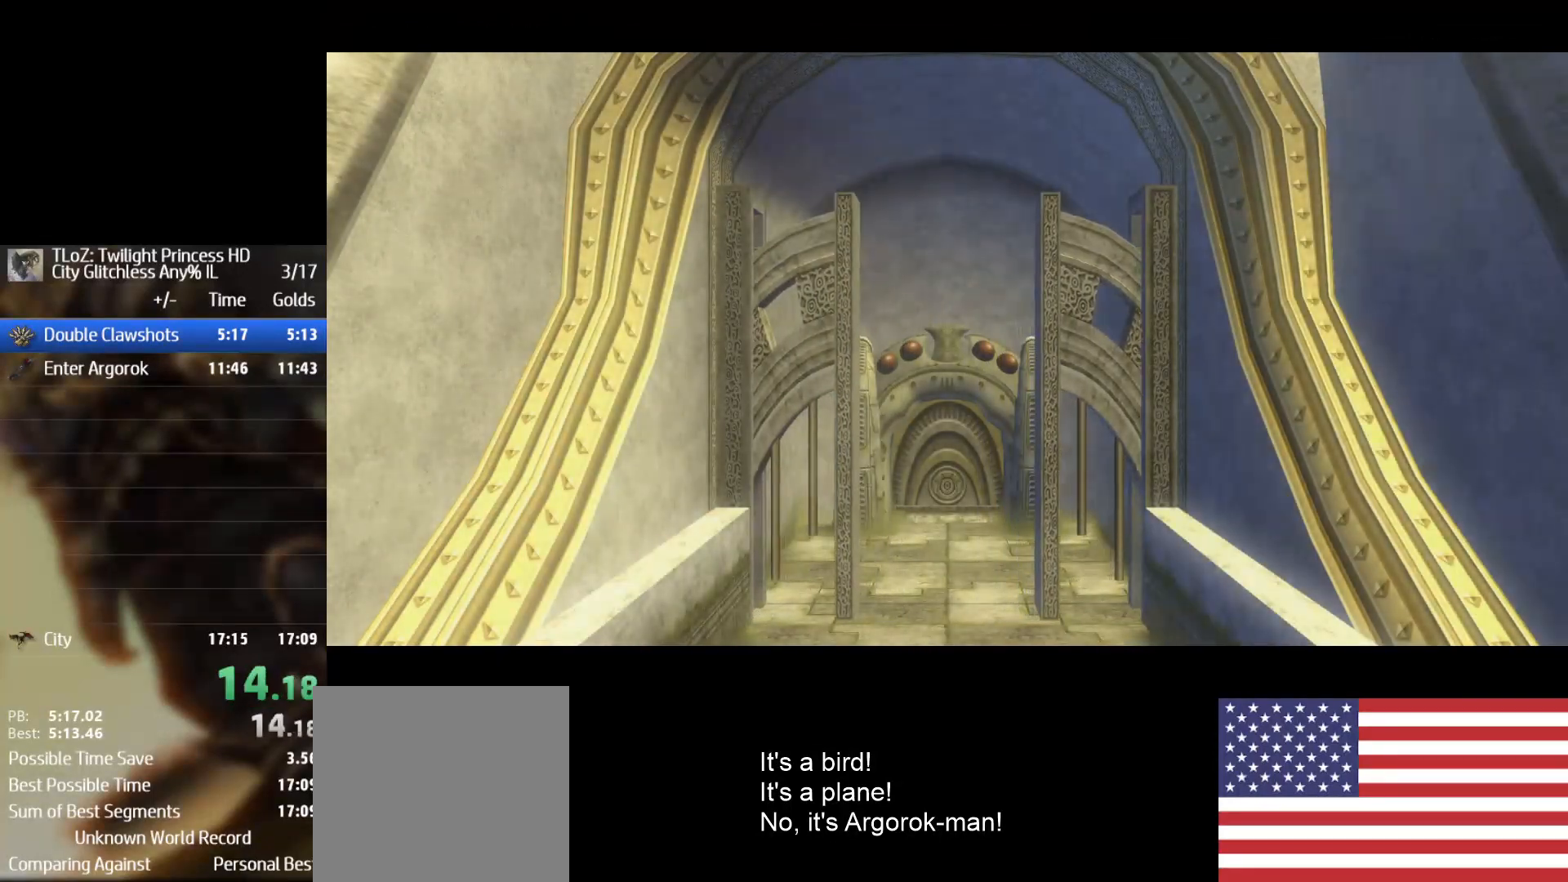
{"buttons": [], "left_stick": "up", "right_stick": "center", "events": [[67, "A", "down"], [167, "A", "up"], [267, "A", "down"], [367, "A", "up"], [400, "A", "down"], [500, "A", "up"]]}
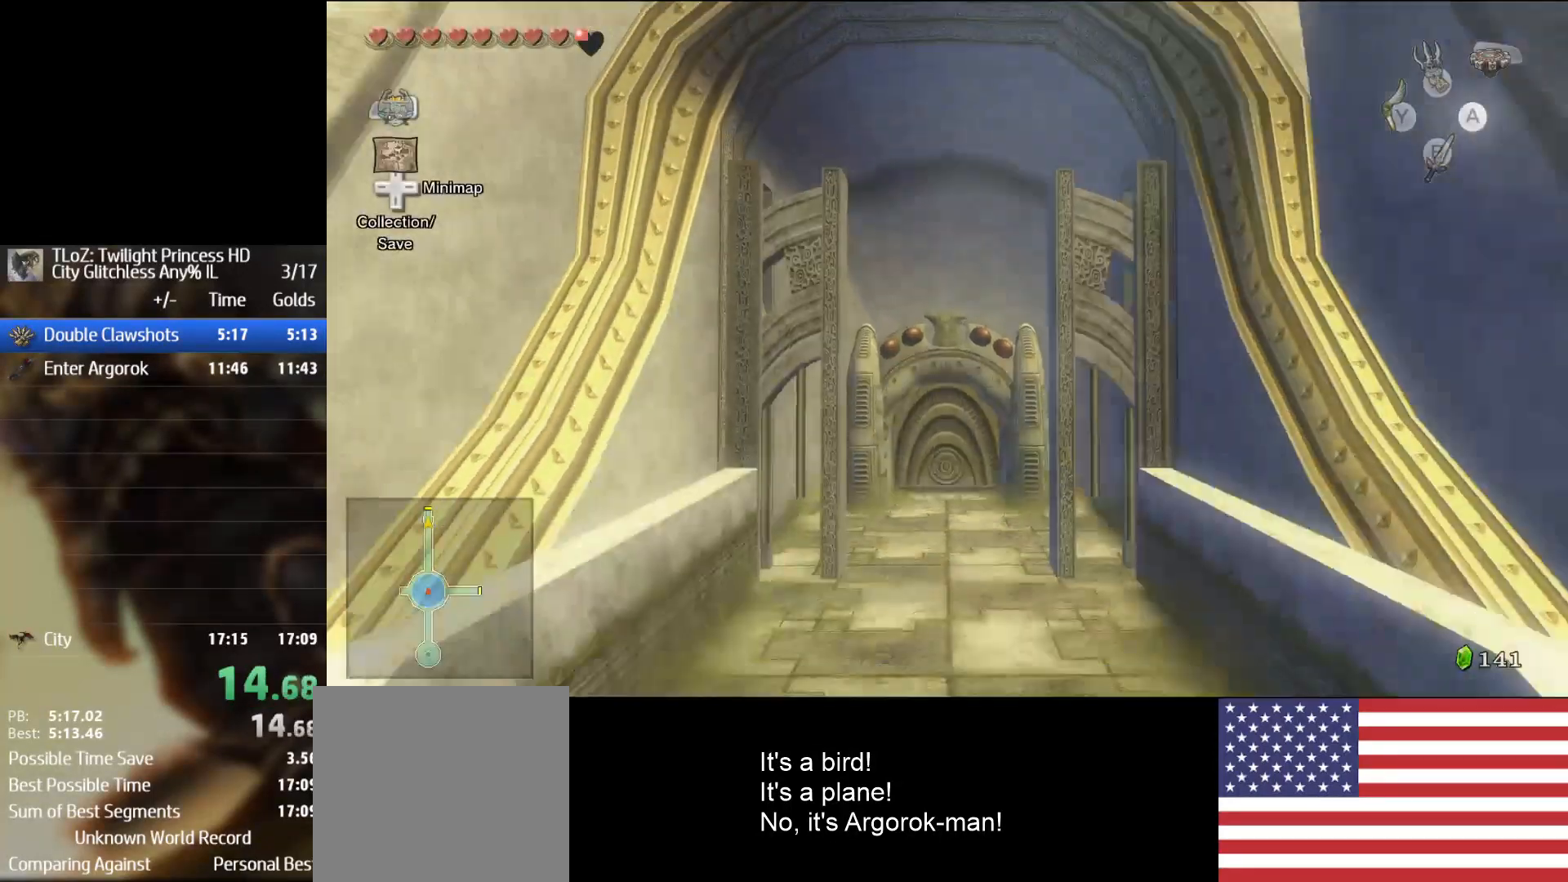
{"buttons": ["A"], "left_stick": "up", "right_stick": "center", "events": [[333, "A", "down"], [400, "A", "up"], [433, "A", "down"]]}
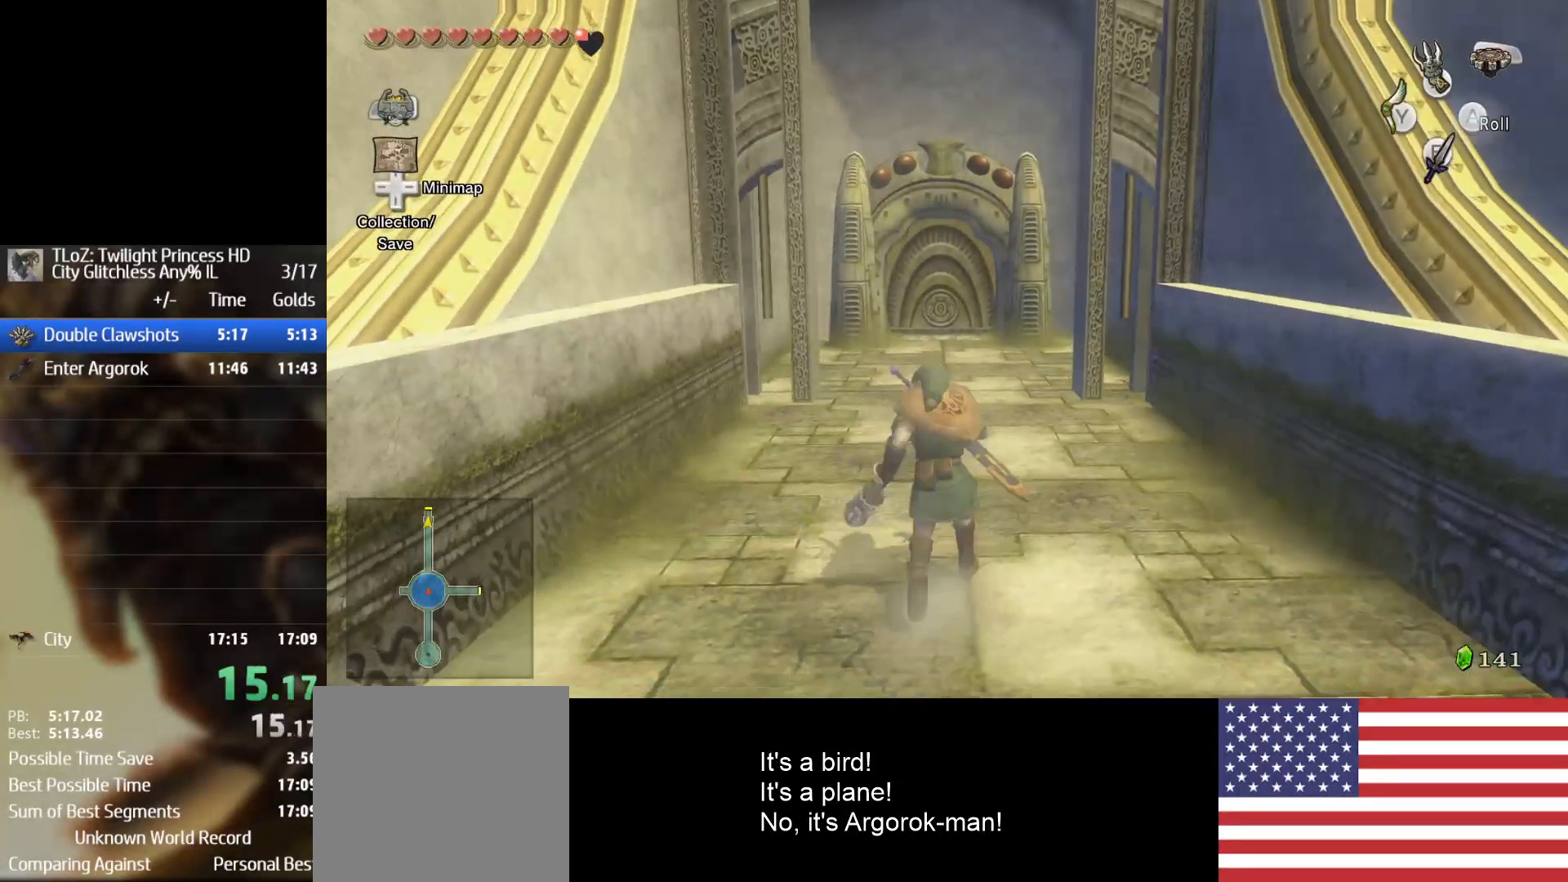
{"buttons": [], "left_stick": "up", "right_stick": "center", "events": [[33, "A", "up"]]}